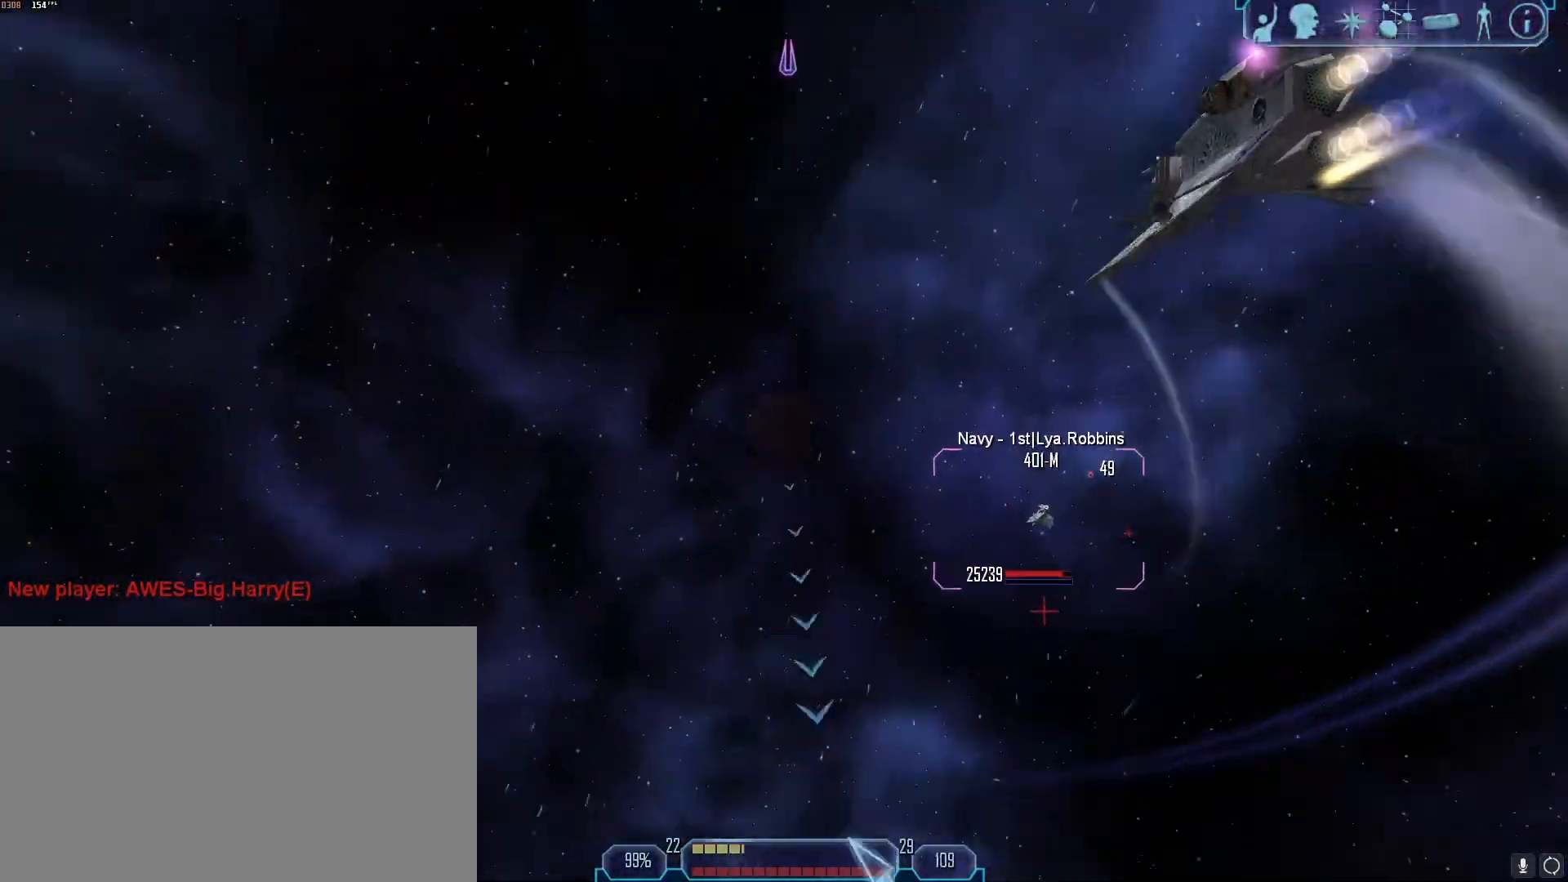
Gameplay with keyboard and mouse; each line is a JSON object with the keys and mouse buttons held at the frame after it. "events" lists presses ("down") and releases ("up") of "1", "2", "3", "4", "5", "a", "alt", "b", "c", "ctrl", "d", "e", "f", "g", "q", "r", "s", "shift", "space", "t", "tab", "tilde", "v", "w", "x", "z", "mouse_left", "mouse_wheel", "mouse_right", "mouse_mb4" and "mouse_mb5" between this image and that frame as [ms after this image, input, new state], when the widget could be followed in between. "mouse_left", "mouse_wheel", "mouse_right", "mouse_mb4", "mouse_mb5" = the "left", "wheel", "right", "mb4", "mb5" buttons of the "mouse" list. No other keys are recorded. "wheel" means that the mouse wheel is clicked or scrolled. Mouse movement is not recorded.
{"keys": ["a", "tab"], "mouse": [], "events": [[100, "a", "down"]]}
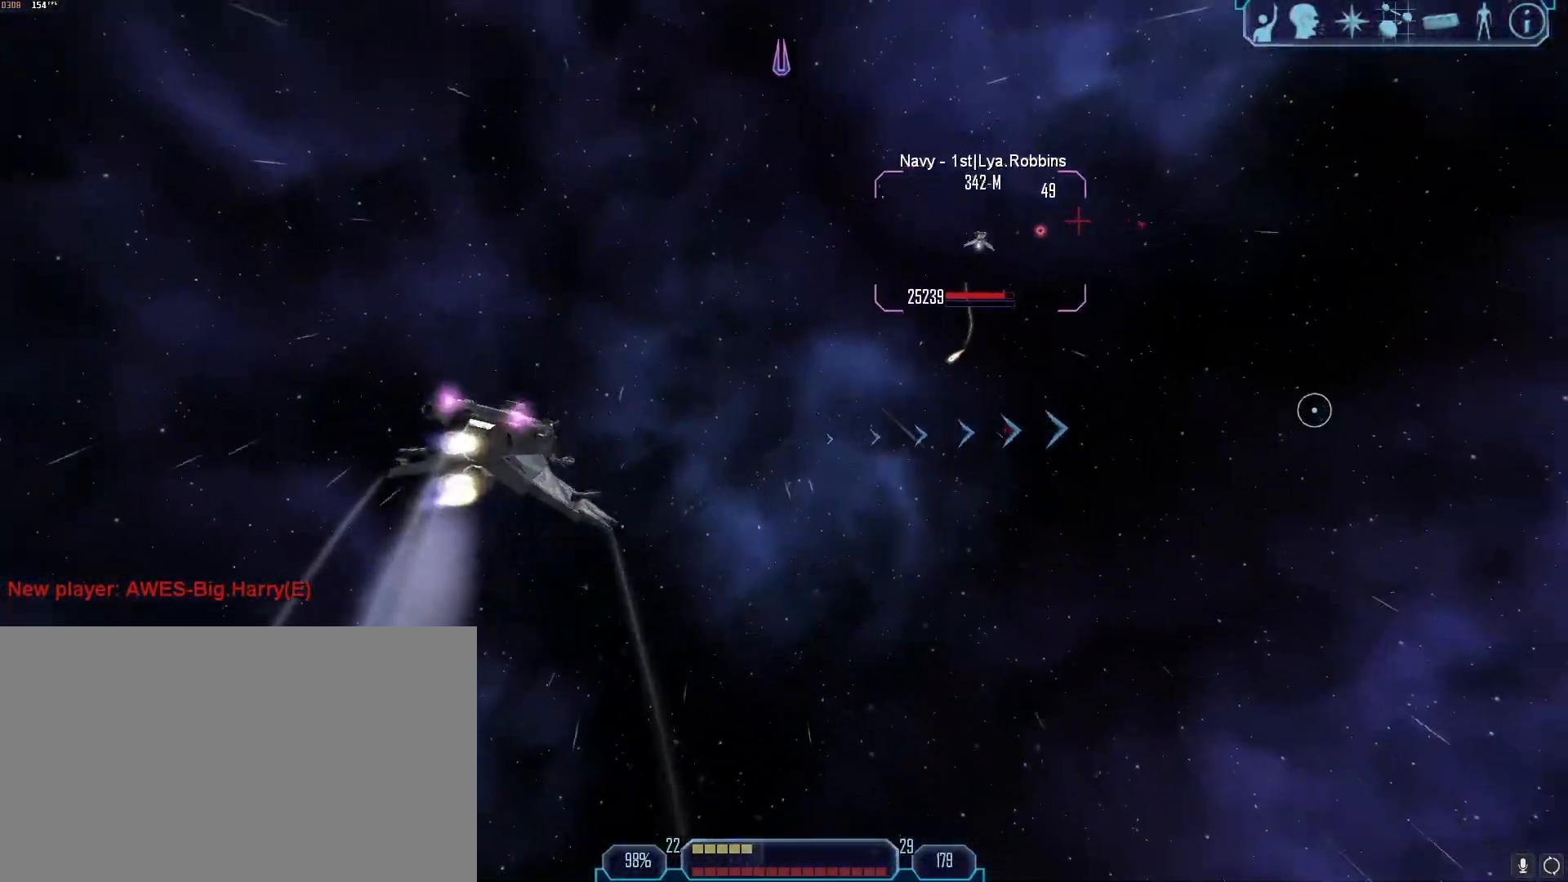
{"keys": ["a", "tab", "z"], "mouse": [], "events": [[483, "z", "down"]]}
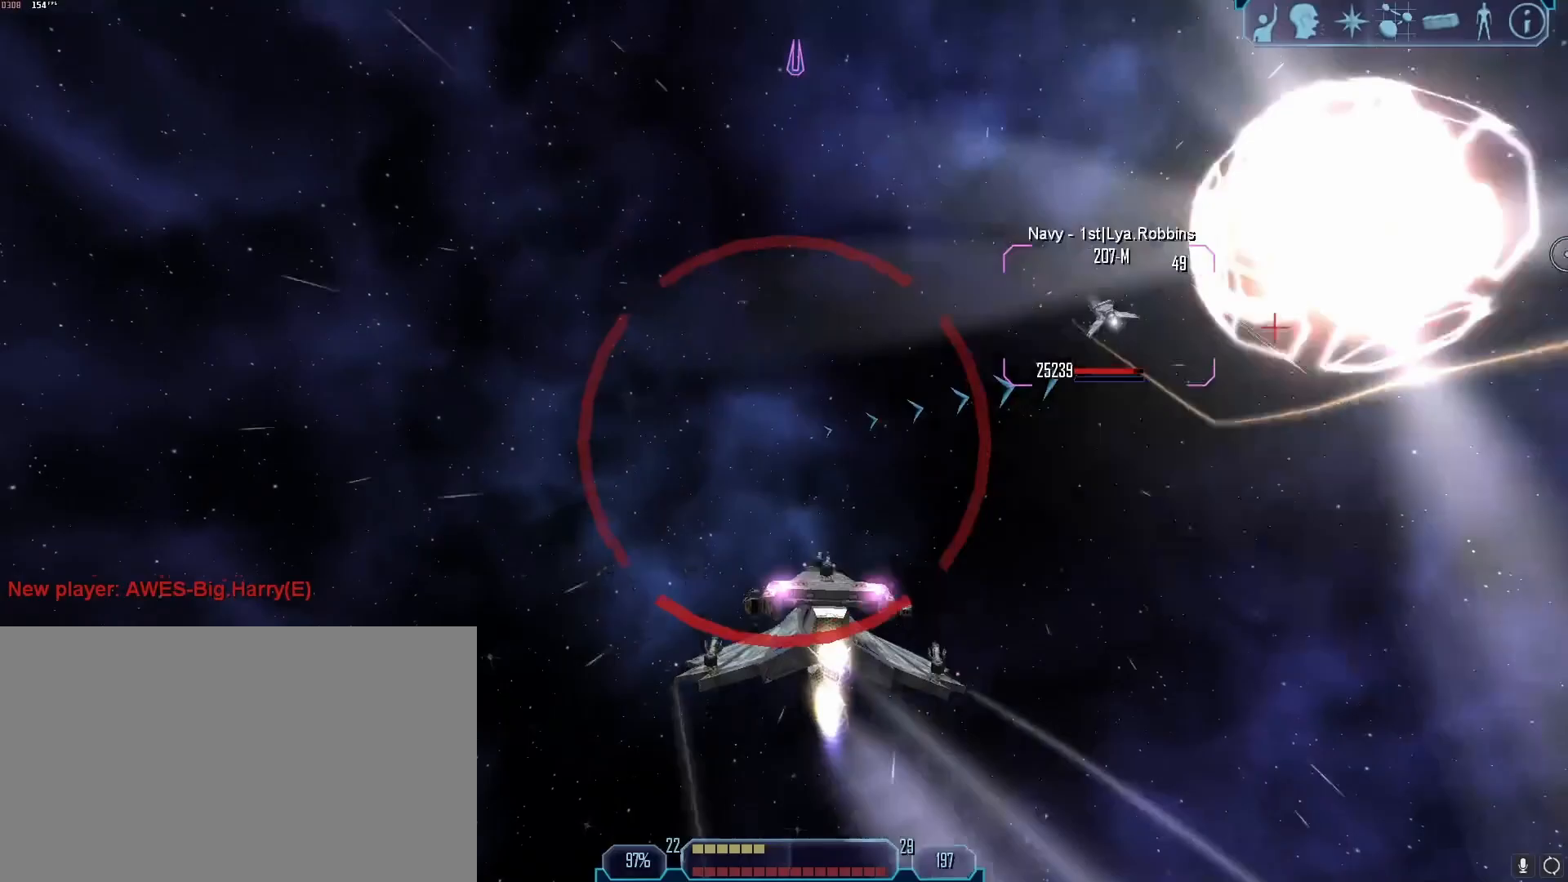
{"keys": [], "mouse": []}
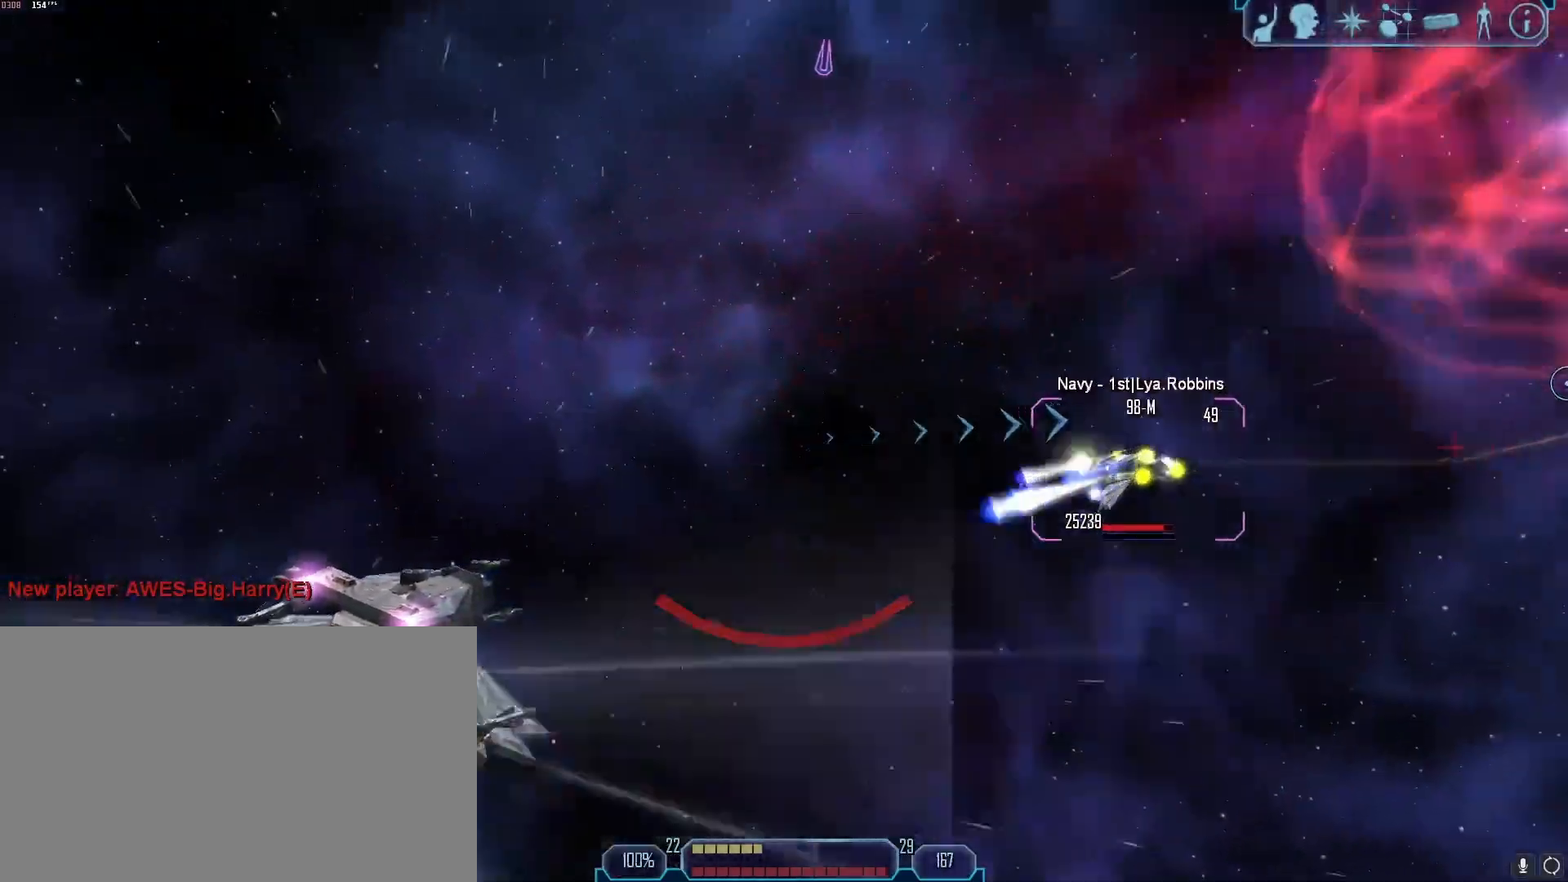
{"keys": ["a", "tab"], "mouse": ["right"], "events": [[50, "mouse_right", "down"], [50, "x", "down"], [100, "a", "down"], [150, "x", "up"], [383, "tab", "down"]]}
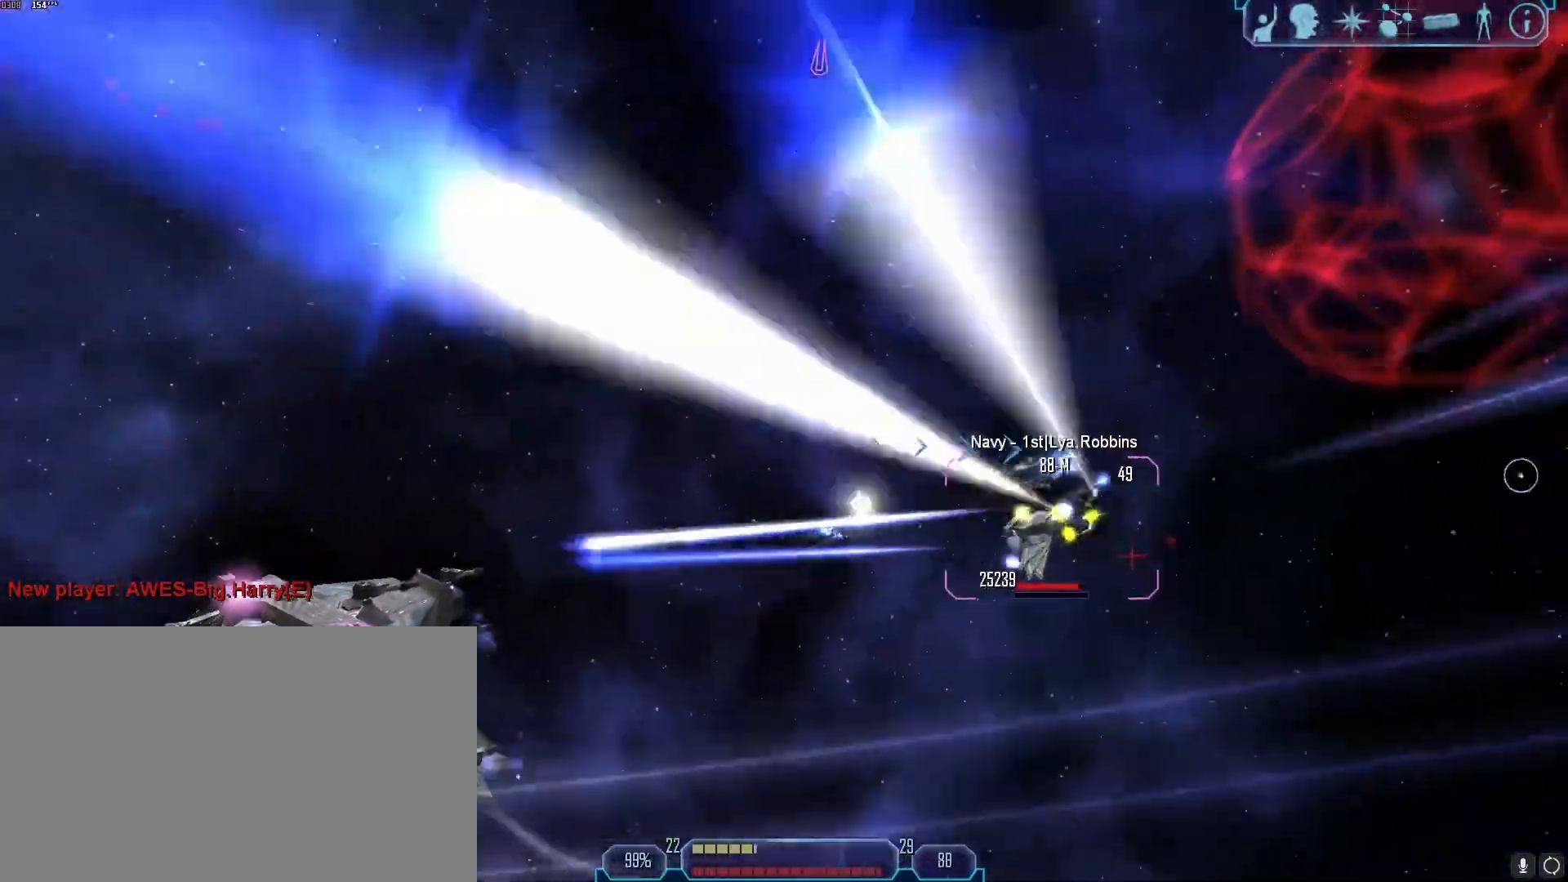
{"keys": [], "mouse": [], "events": [[200, "x", "down"], [233, "a", "up"], [233, "tab", "up"], [350, "d", "down"], [350, "x", "up"], [433, "mouse_right", "up"], [483, "d", "up"]]}
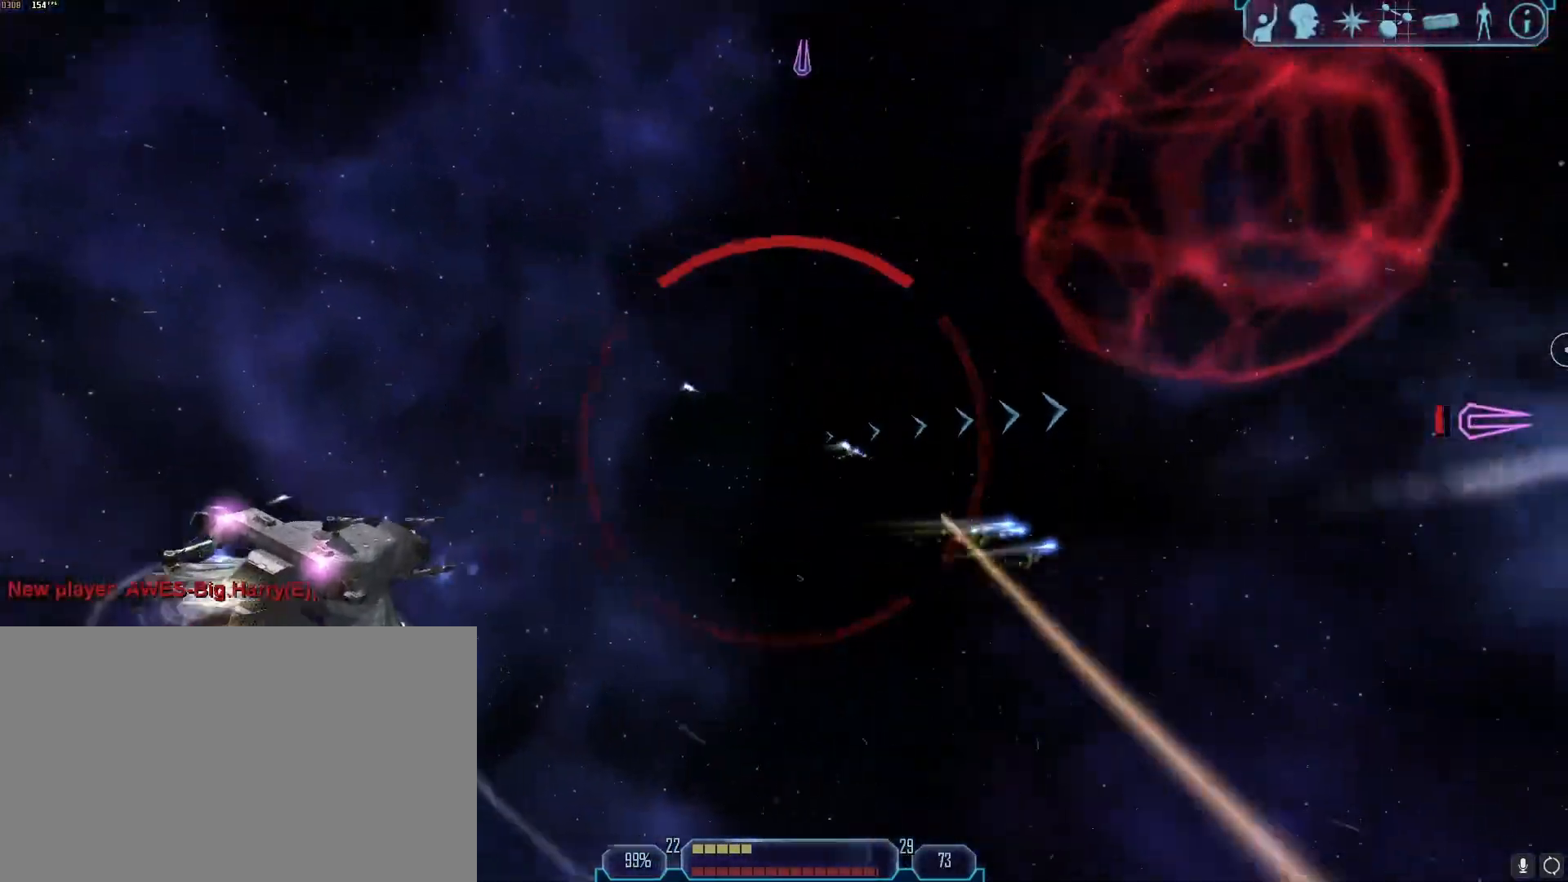
{"keys": ["a", "tab"], "mouse": [], "events": [[33, "a", "down"], [133, "tab", "down"]]}
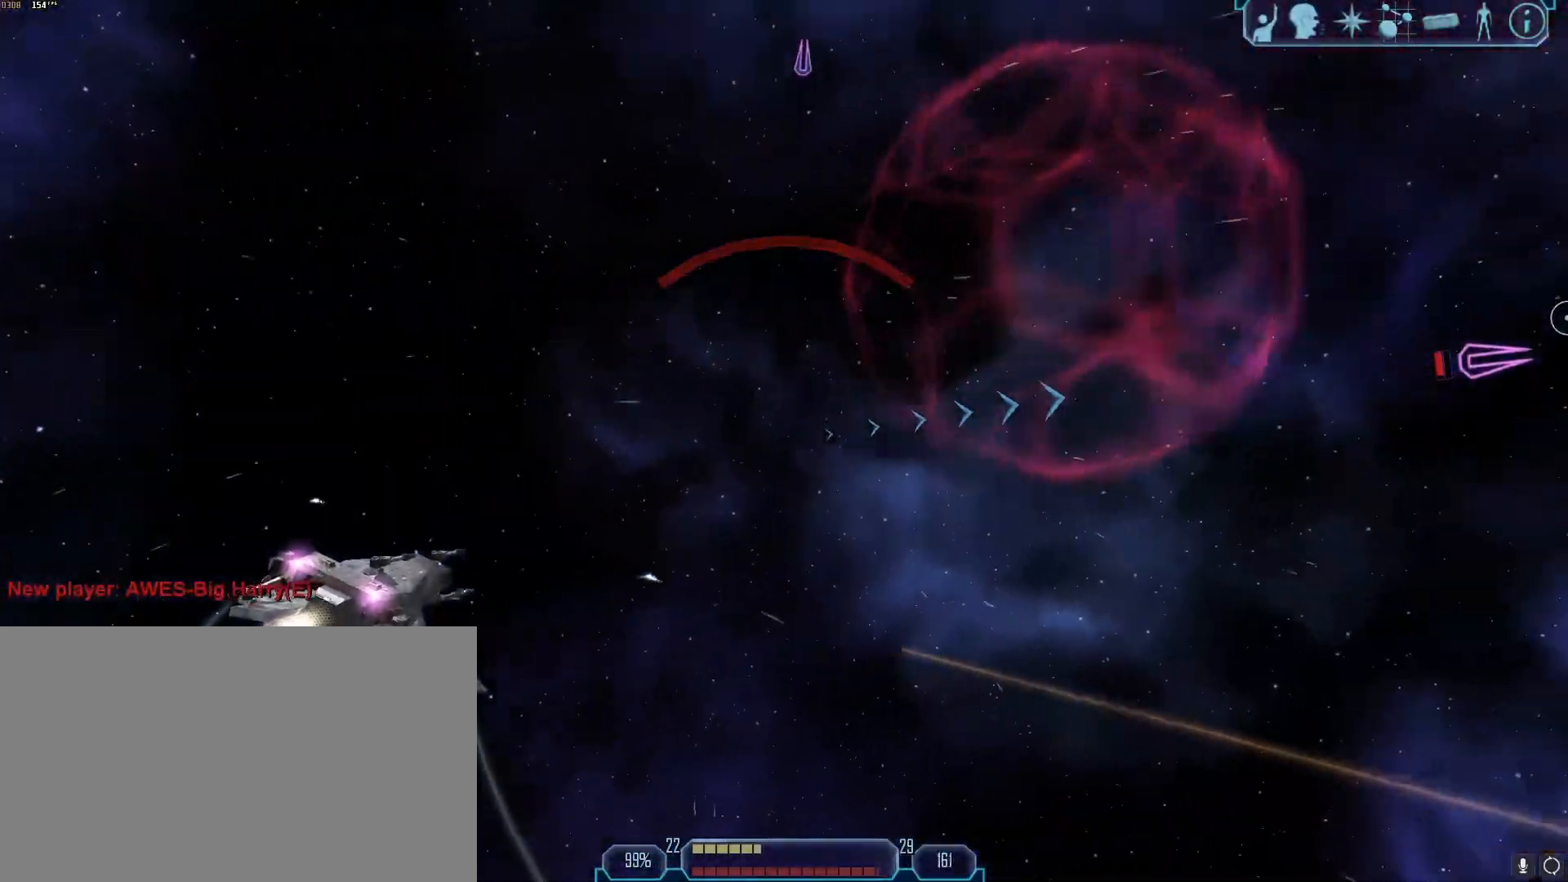
{"keys": ["d"], "mouse": [], "events": [[233, "tab", "up"], [283, "a", "up"], [417, "d", "down"]]}
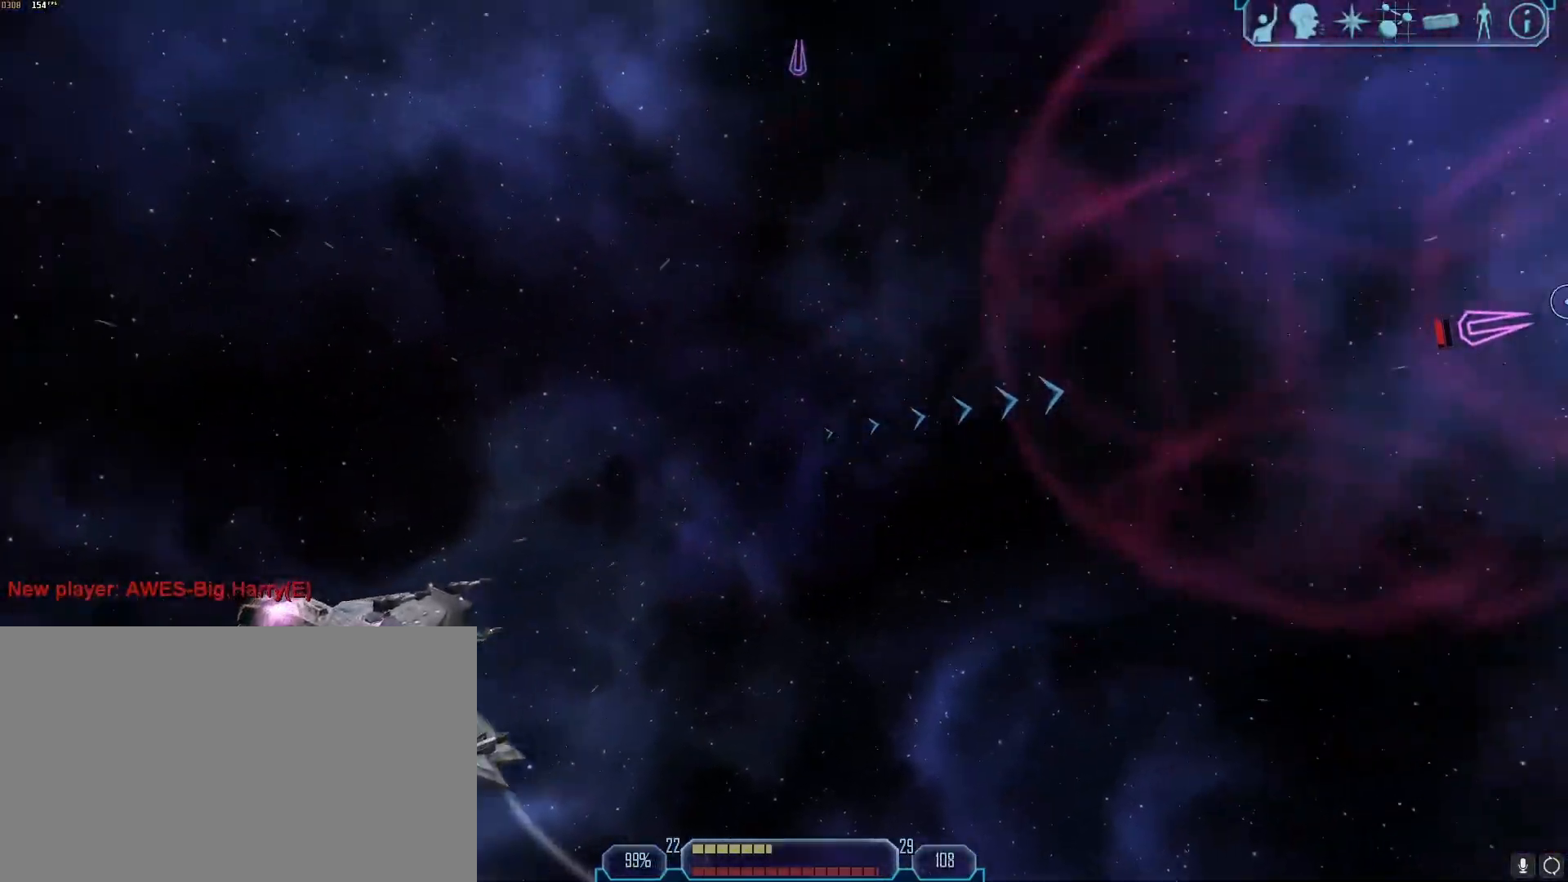
{"keys": [], "mouse": [], "events": [[17, "tab", "down"], [300, "z", "down"], [400, "d", "up"], [400, "tab", "up"], [400, "z", "up"]]}
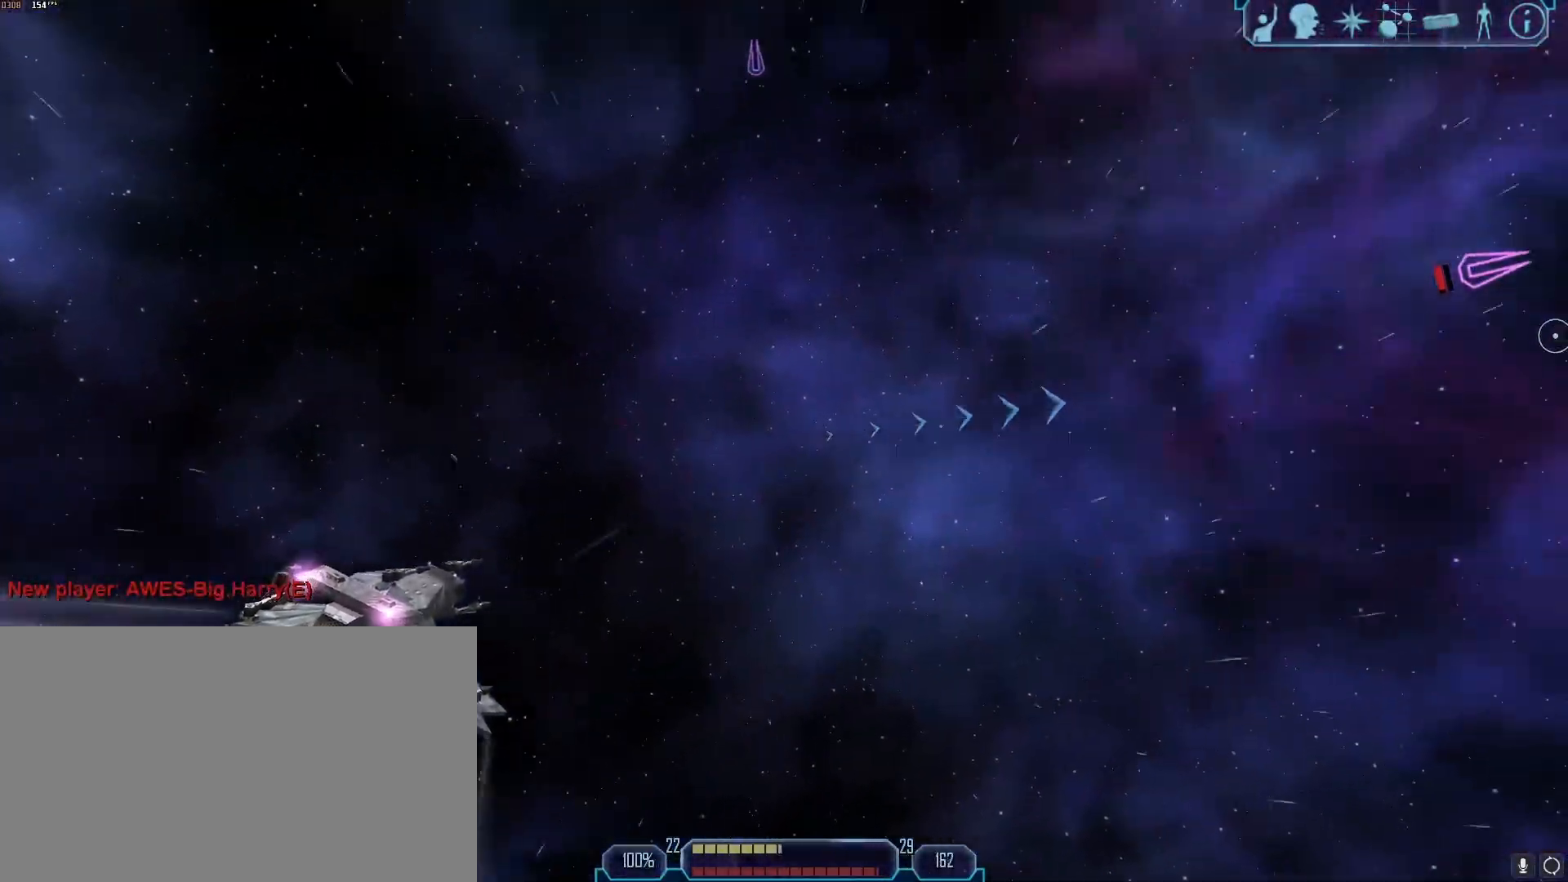
{"keys": ["a", "tab"], "mouse": [], "events": [[33, "a", "down"], [33, "tab", "down"]]}
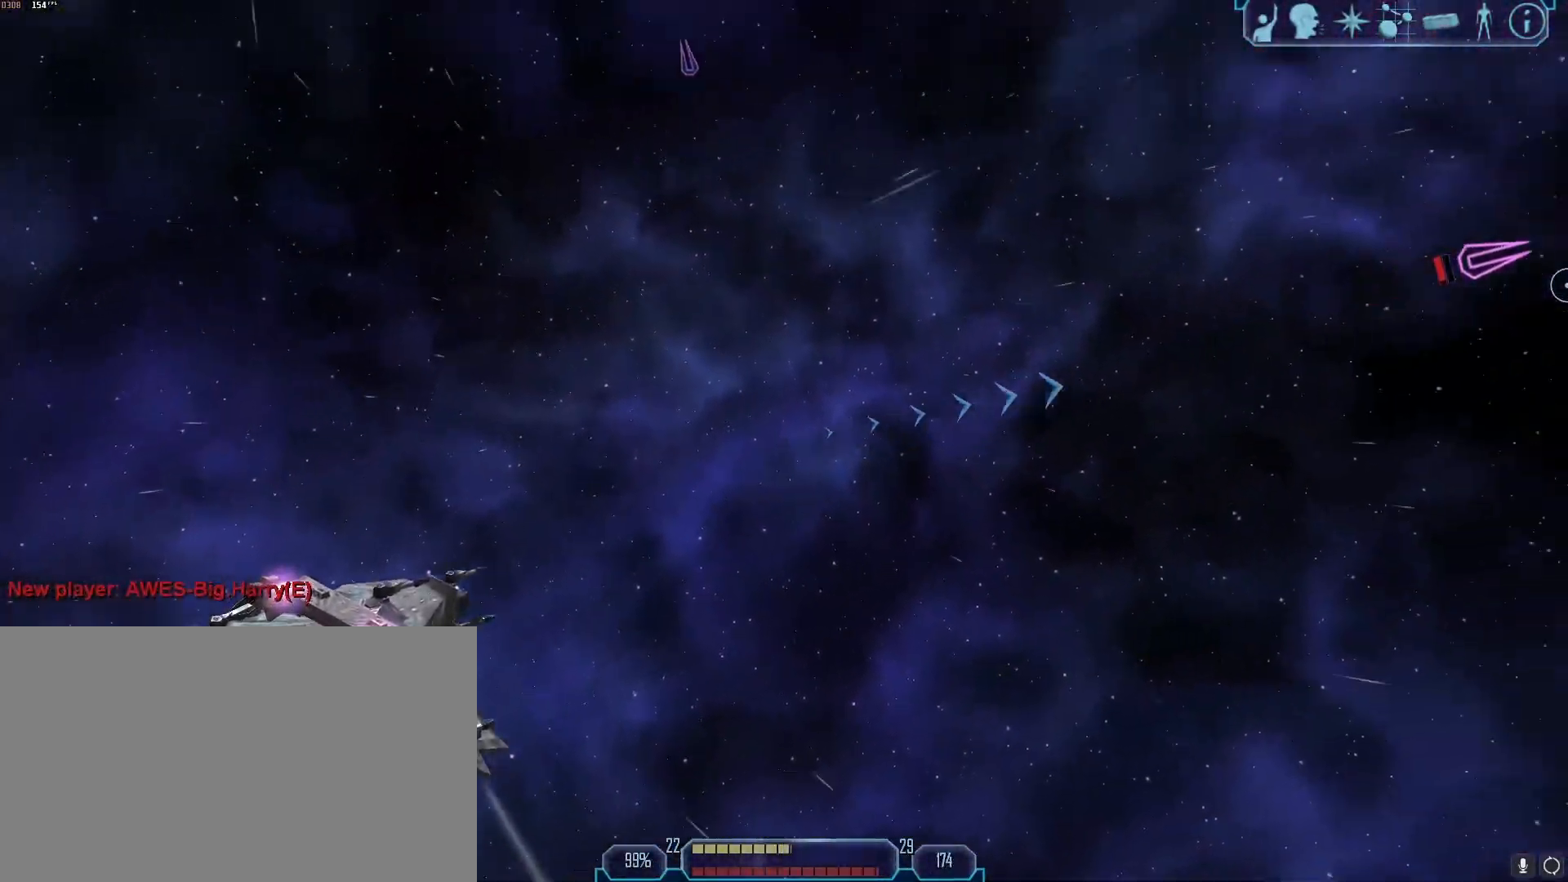
{"keys": ["a"], "mouse": []}
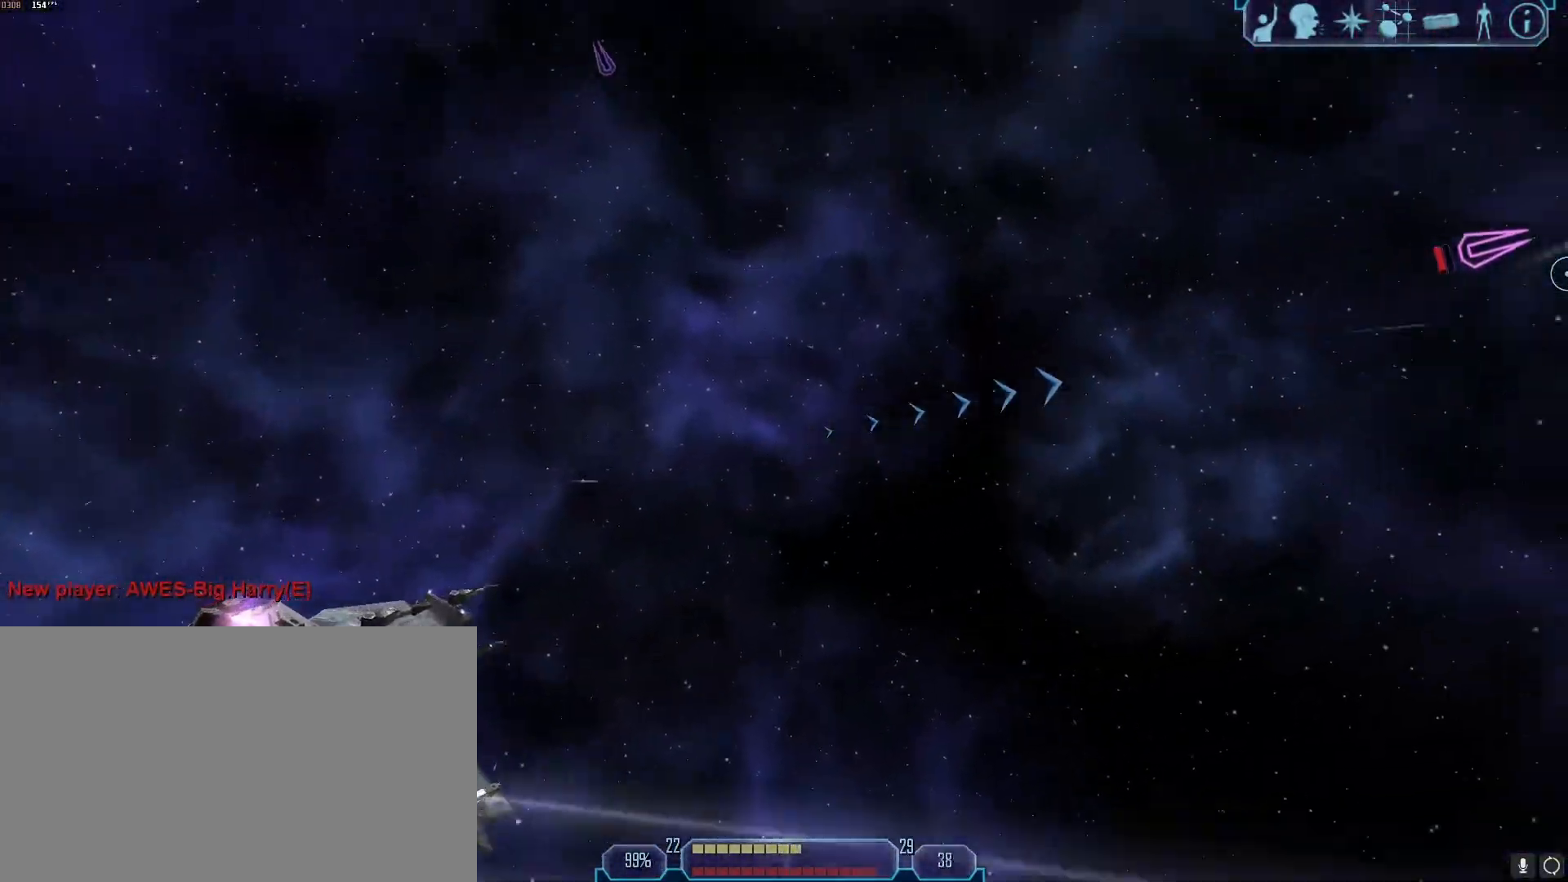
{"keys": ["a", "tab"], "mouse": [], "events": [[117, "tab", "down"]]}
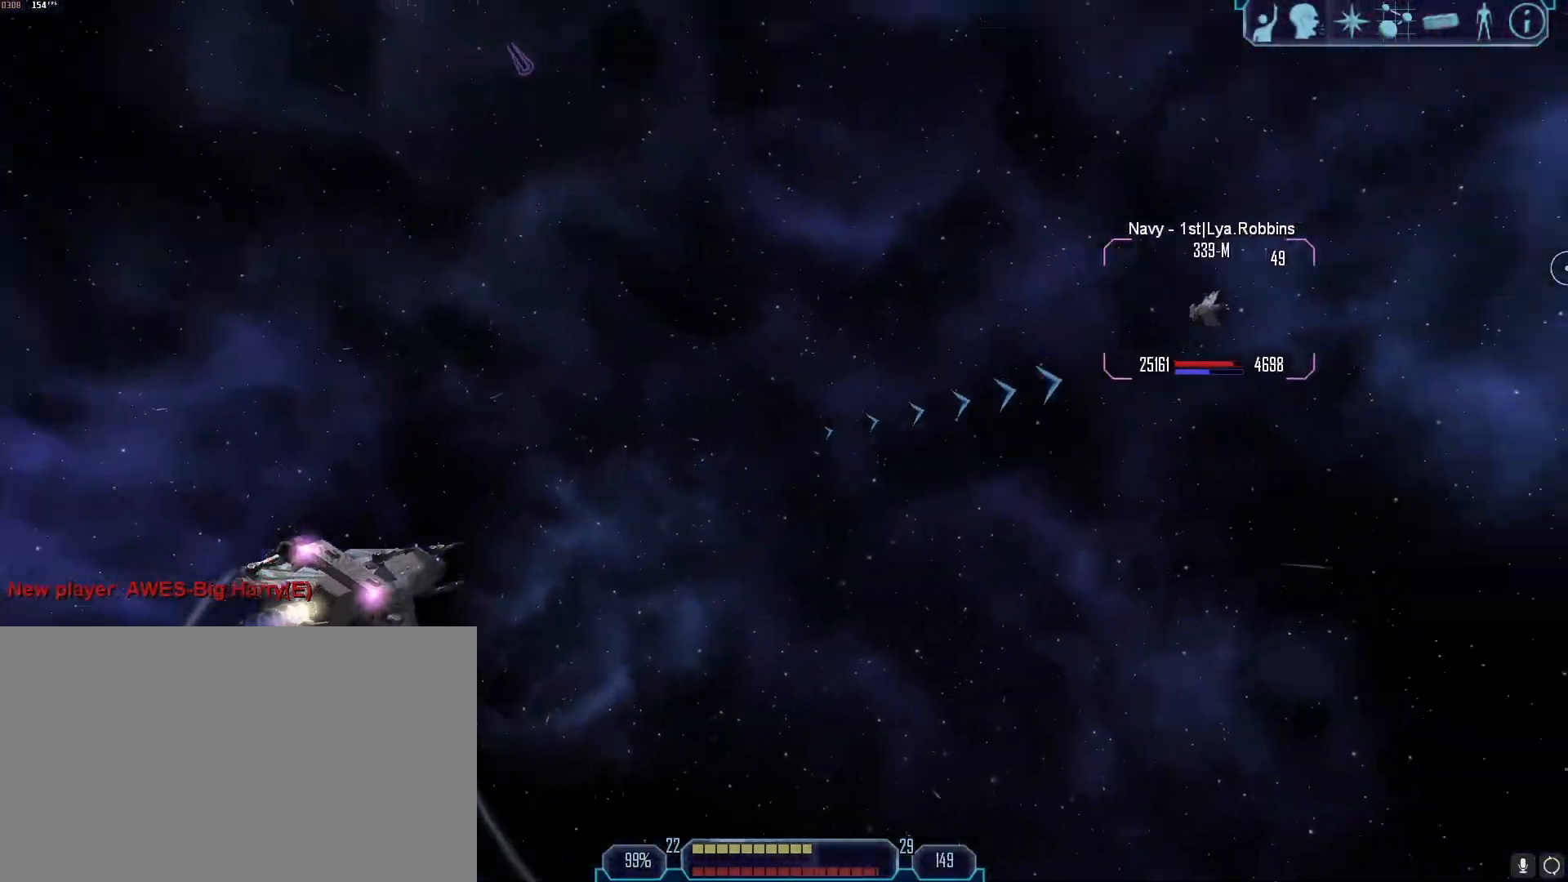
{"keys": ["x"], "mouse": [], "events": [[167, "z", "down"], [217, "a", "up"], [217, "tab", "up"], [267, "z", "up"], [317, "1", "down"], [400, "1", "up"], [450, "x", "down"]]}
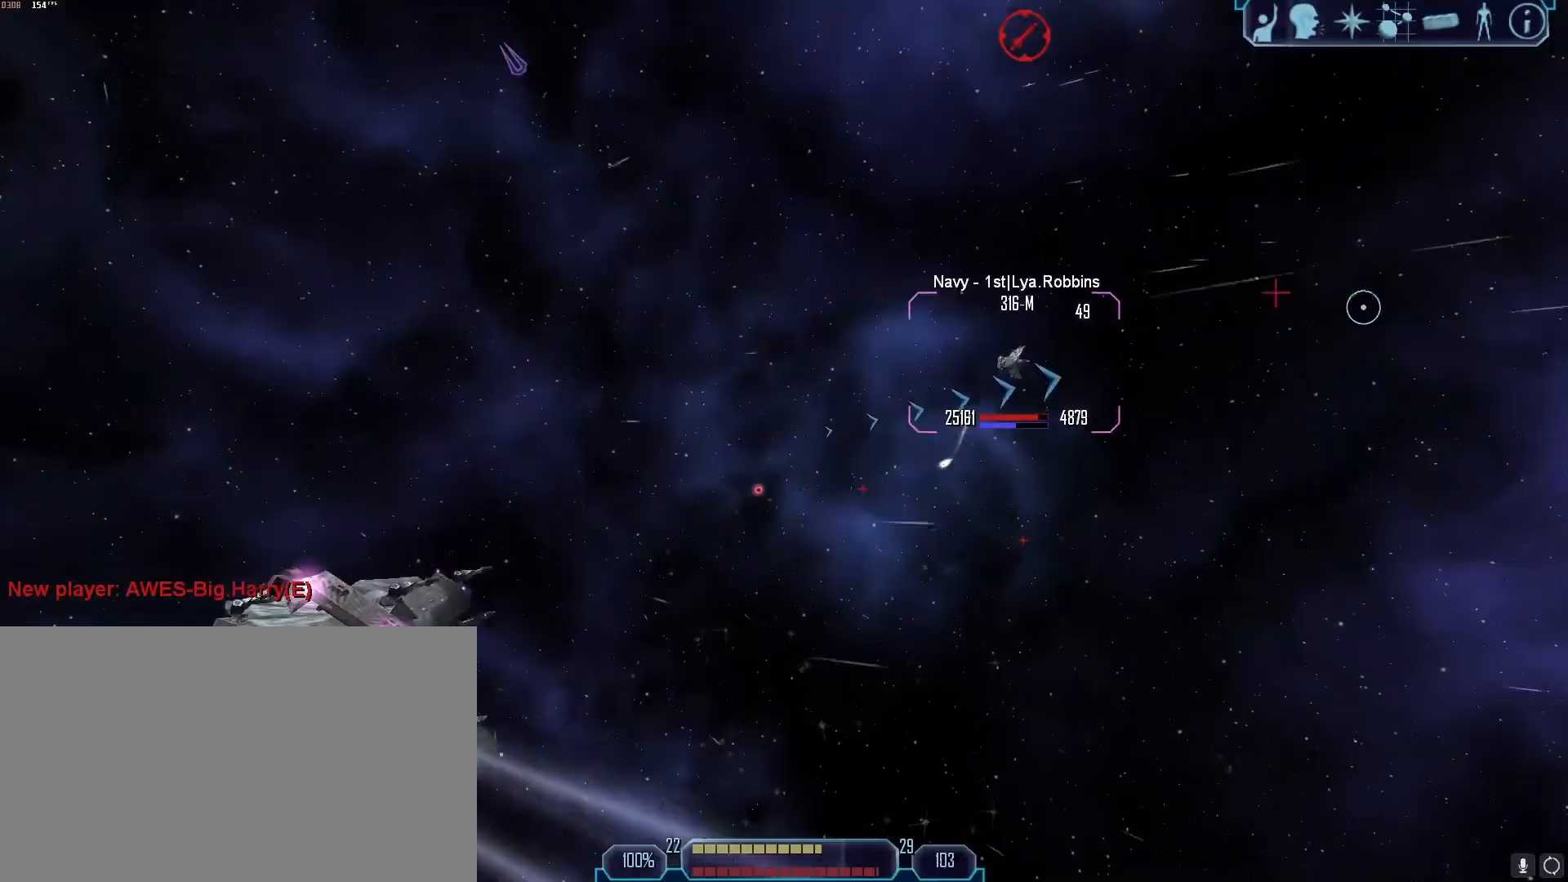
{"keys": ["d", "tab"], "mouse": [], "events": [[100, "d", "down"], [100, "x", "up"], [283, "q", "down"], [383, "q", "up"], [467, "tab", "down"]]}
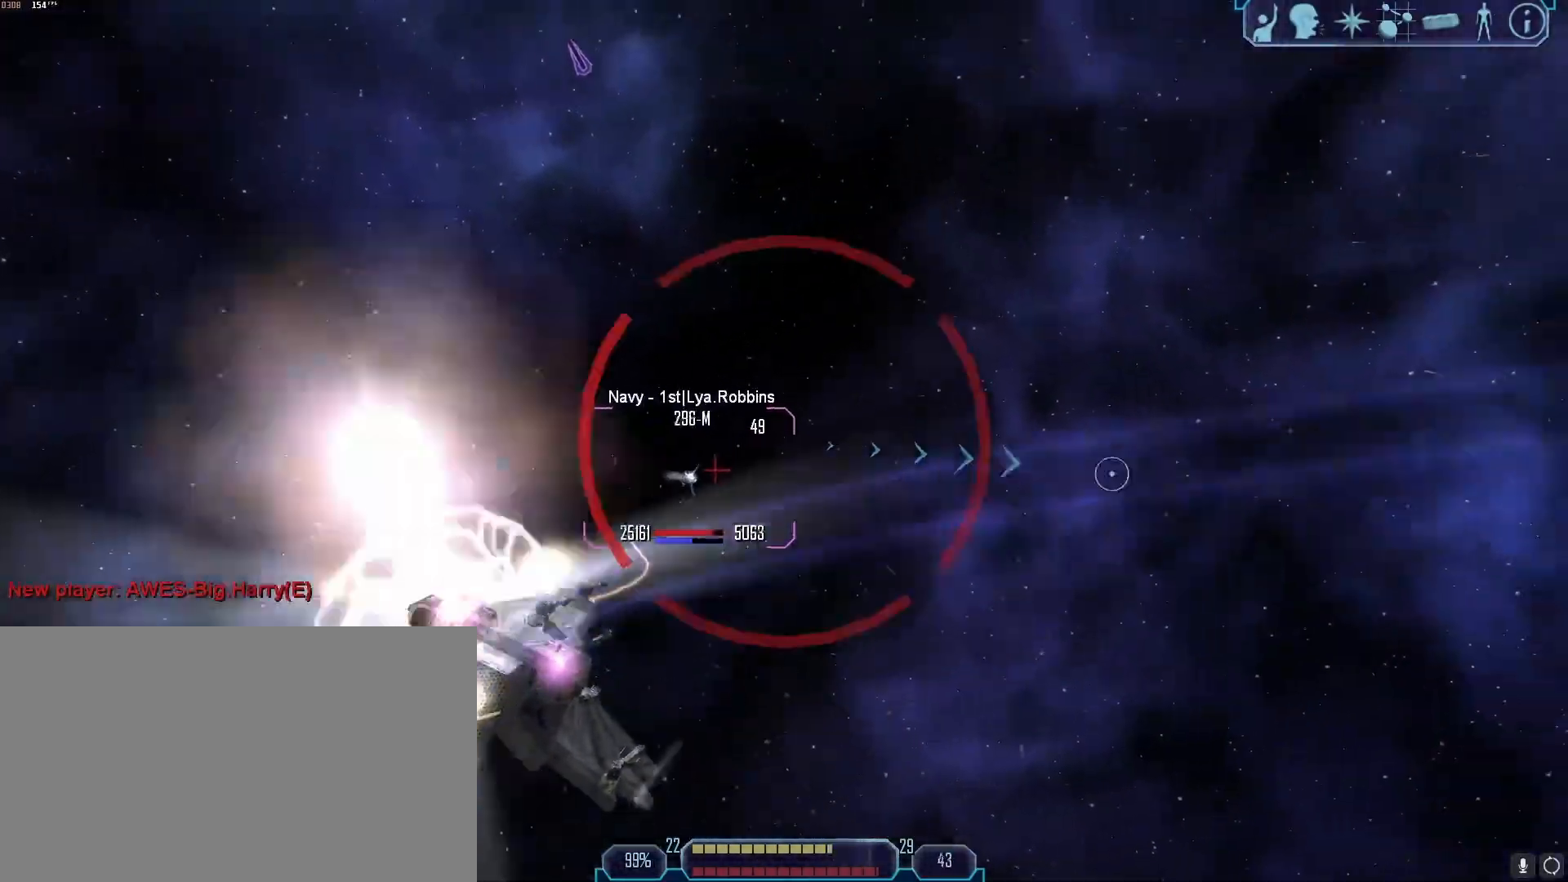
{"keys": ["d", "tab"], "mouse": []}
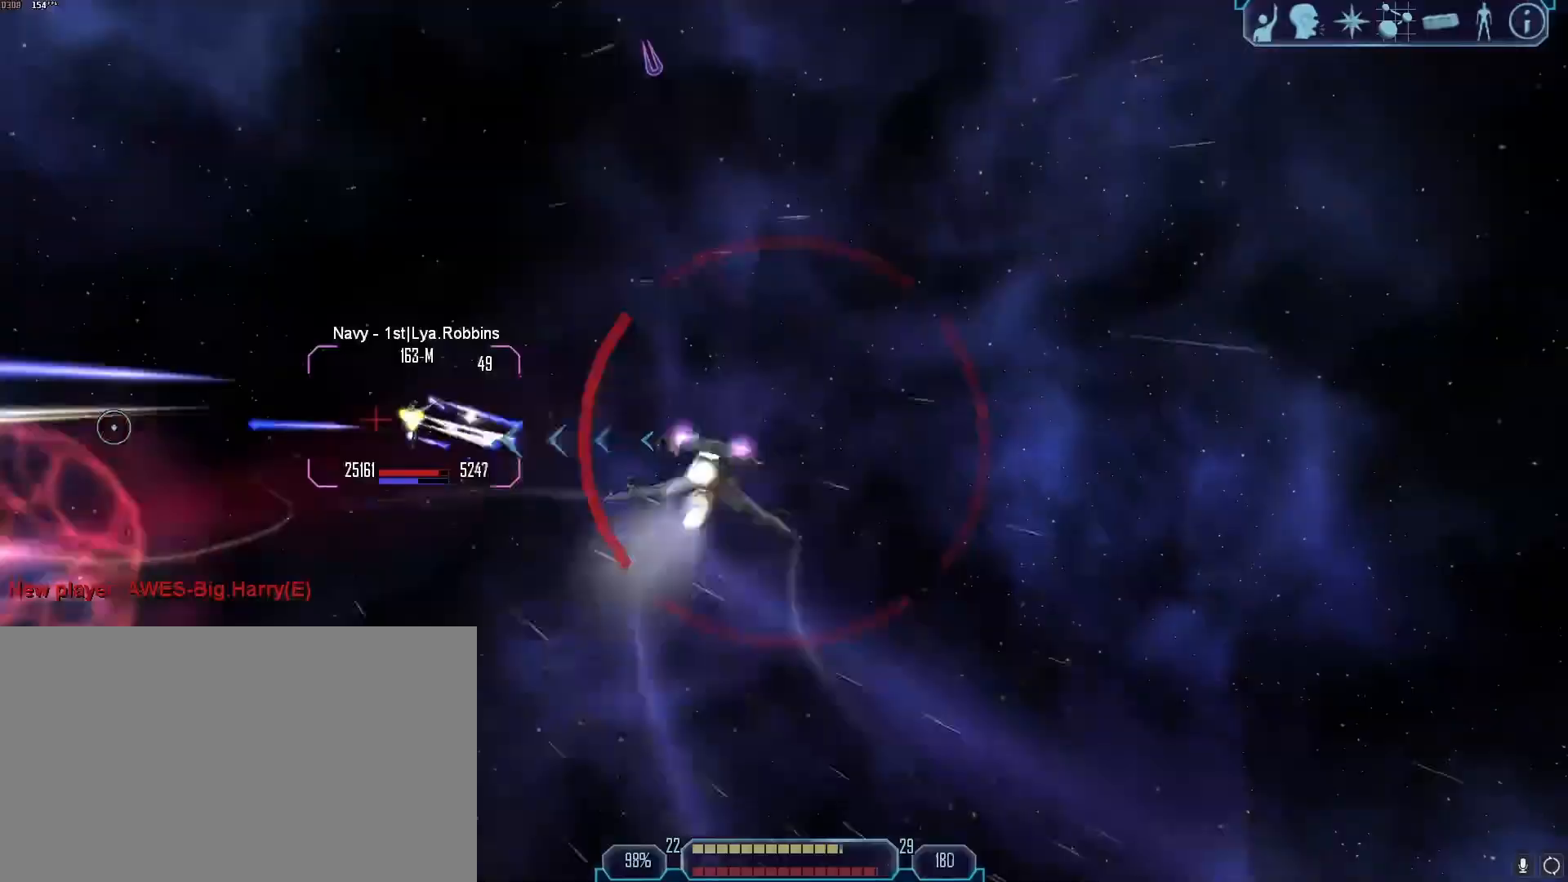
{"keys": ["d", "x"], "mouse": ["right"], "events": [[217, "tab", "up"], [217, "x", "down"], [417, "mouse_right", "down"]]}
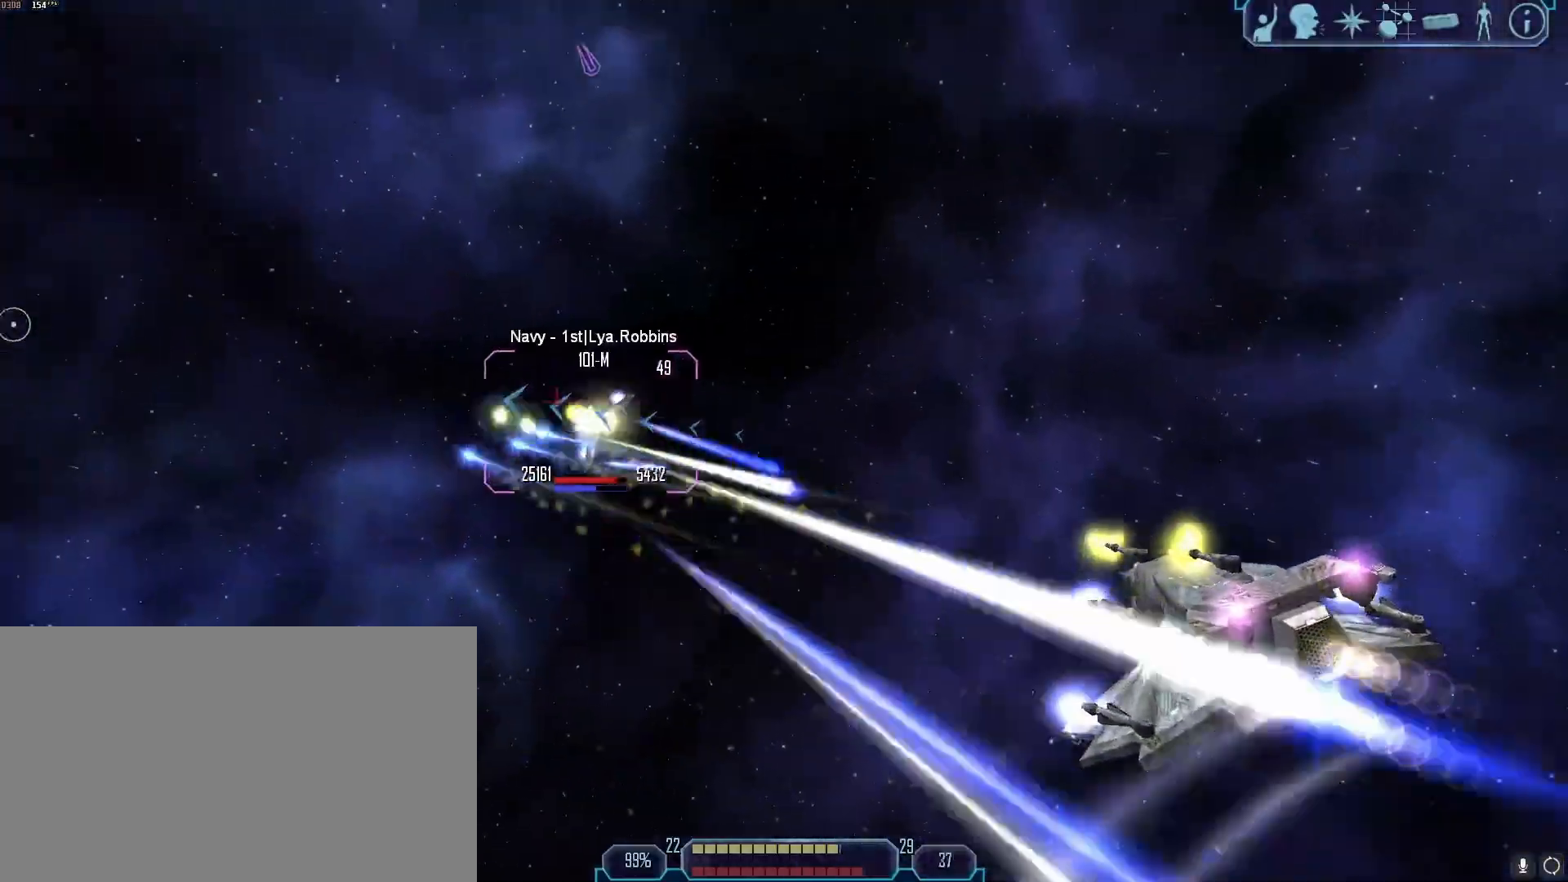
{"keys": ["d", "tab"], "mouse": ["right"], "events": [[100, "x", "up"], [150, "tab", "down"]]}
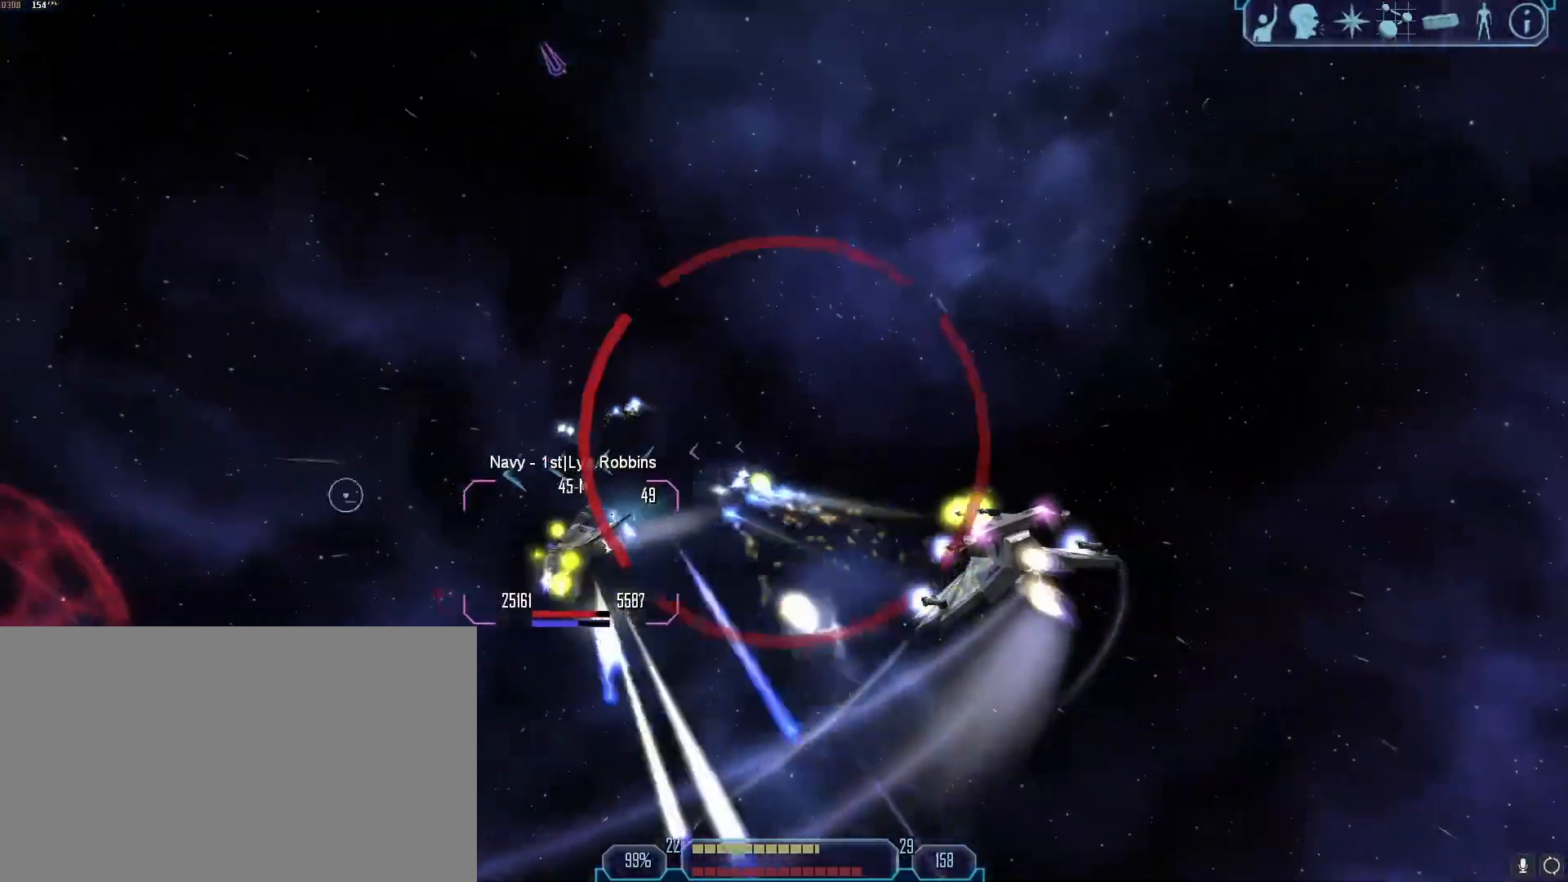
{"keys": ["d", "tab"], "mouse": [], "events": [[117, "tab", "up"], [250, "mouse_right", "up"], [250, "x", "down"], [400, "x", "up"], [483, "tab", "down"]]}
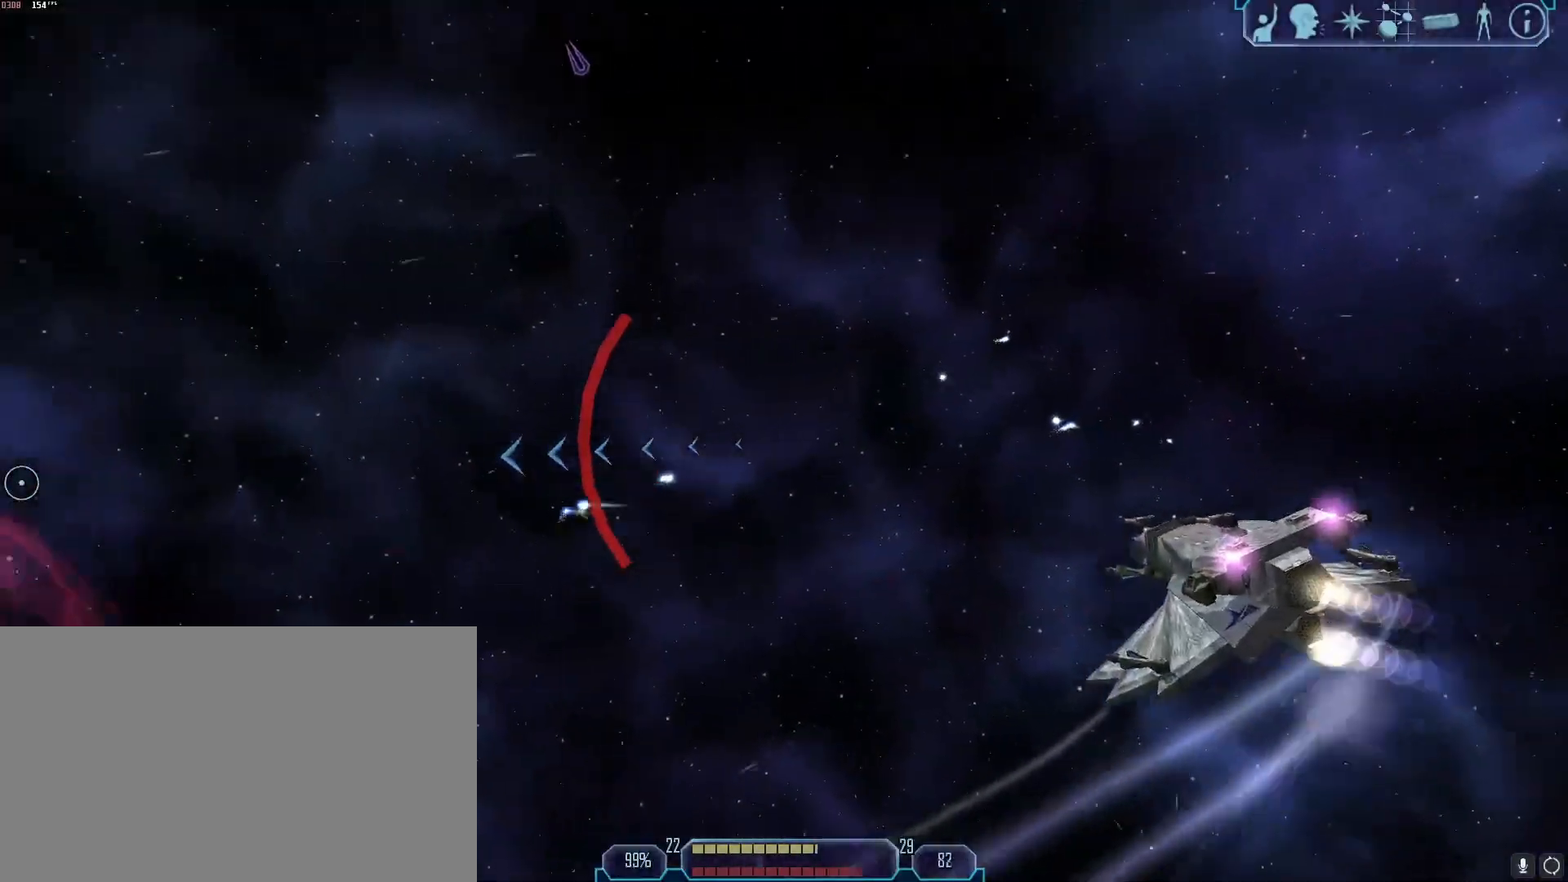
{"keys": ["d", "tab"], "mouse": [], "events": [[183, "z", "down"], [267, "z", "up"], [317, "d", "up"], [317, "tab", "up"], [500, "d", "down"], [500, "tab", "down"]]}
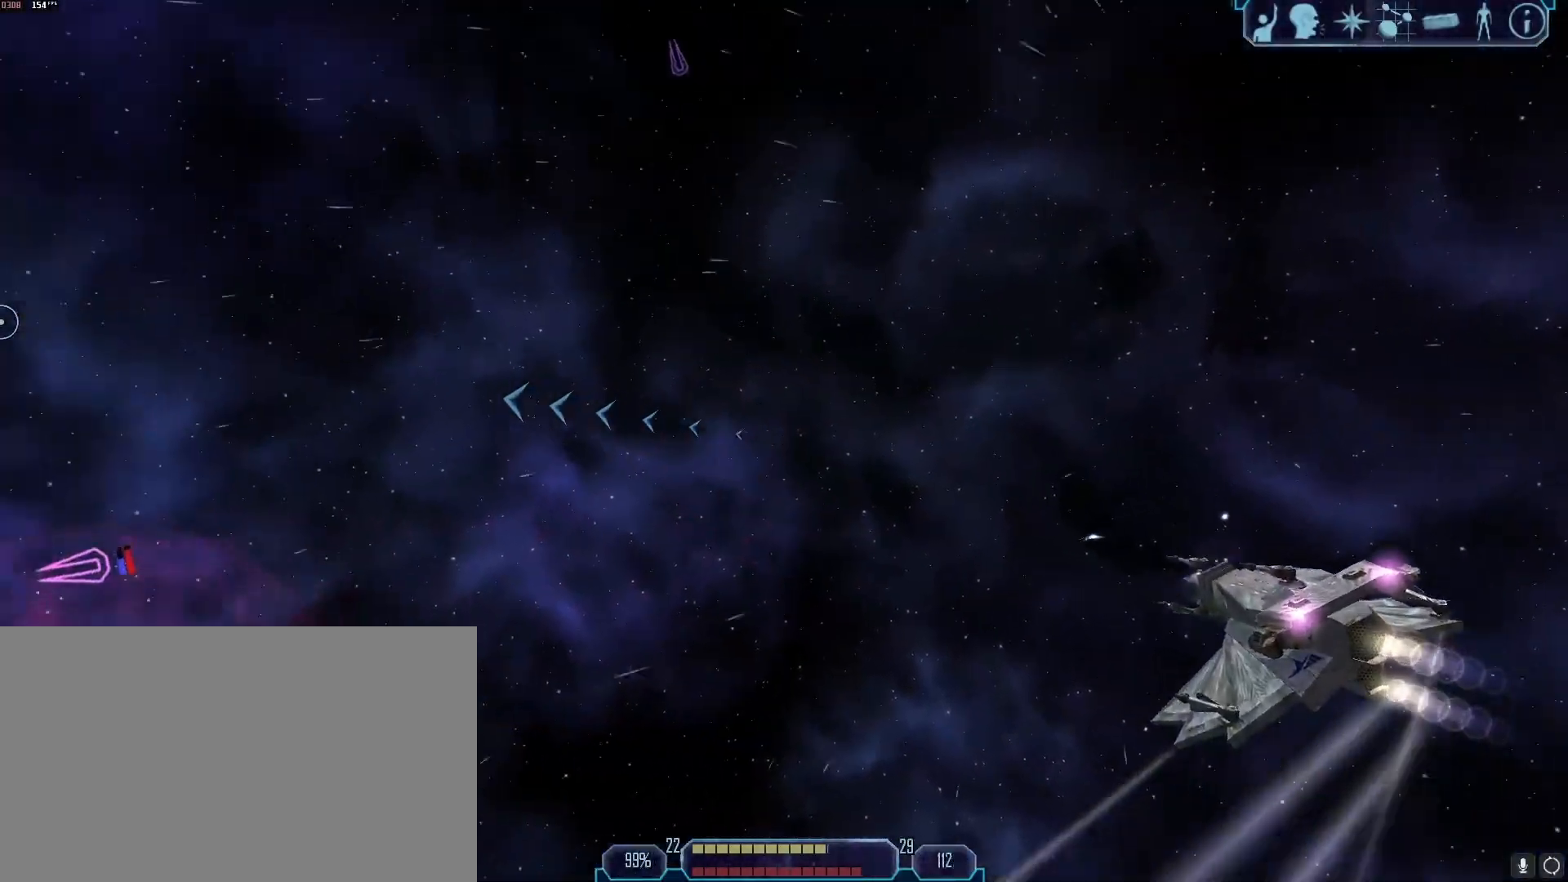
{"keys": [], "mouse": [], "events": [[283, "z", "down"], [383, "z", "up"], [433, "tab", "up"], [467, "d", "up"]]}
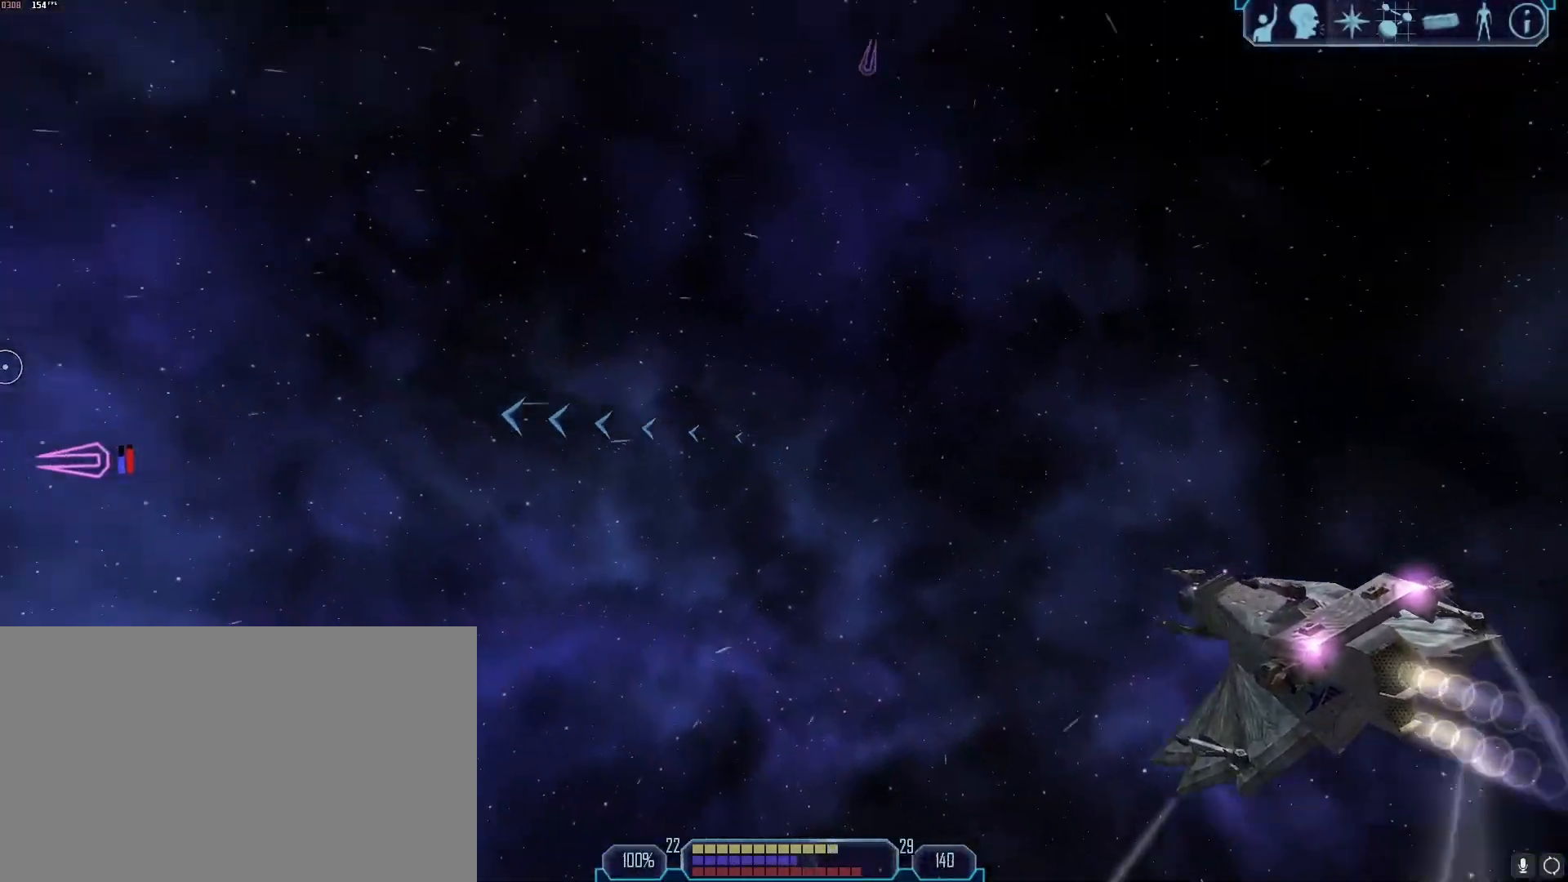
{"keys": ["g", "tab"], "mouse": [], "events": [[167, "d", "down"], [167, "tab", "down"], [350, "d", "up"], [483, "g", "down"]]}
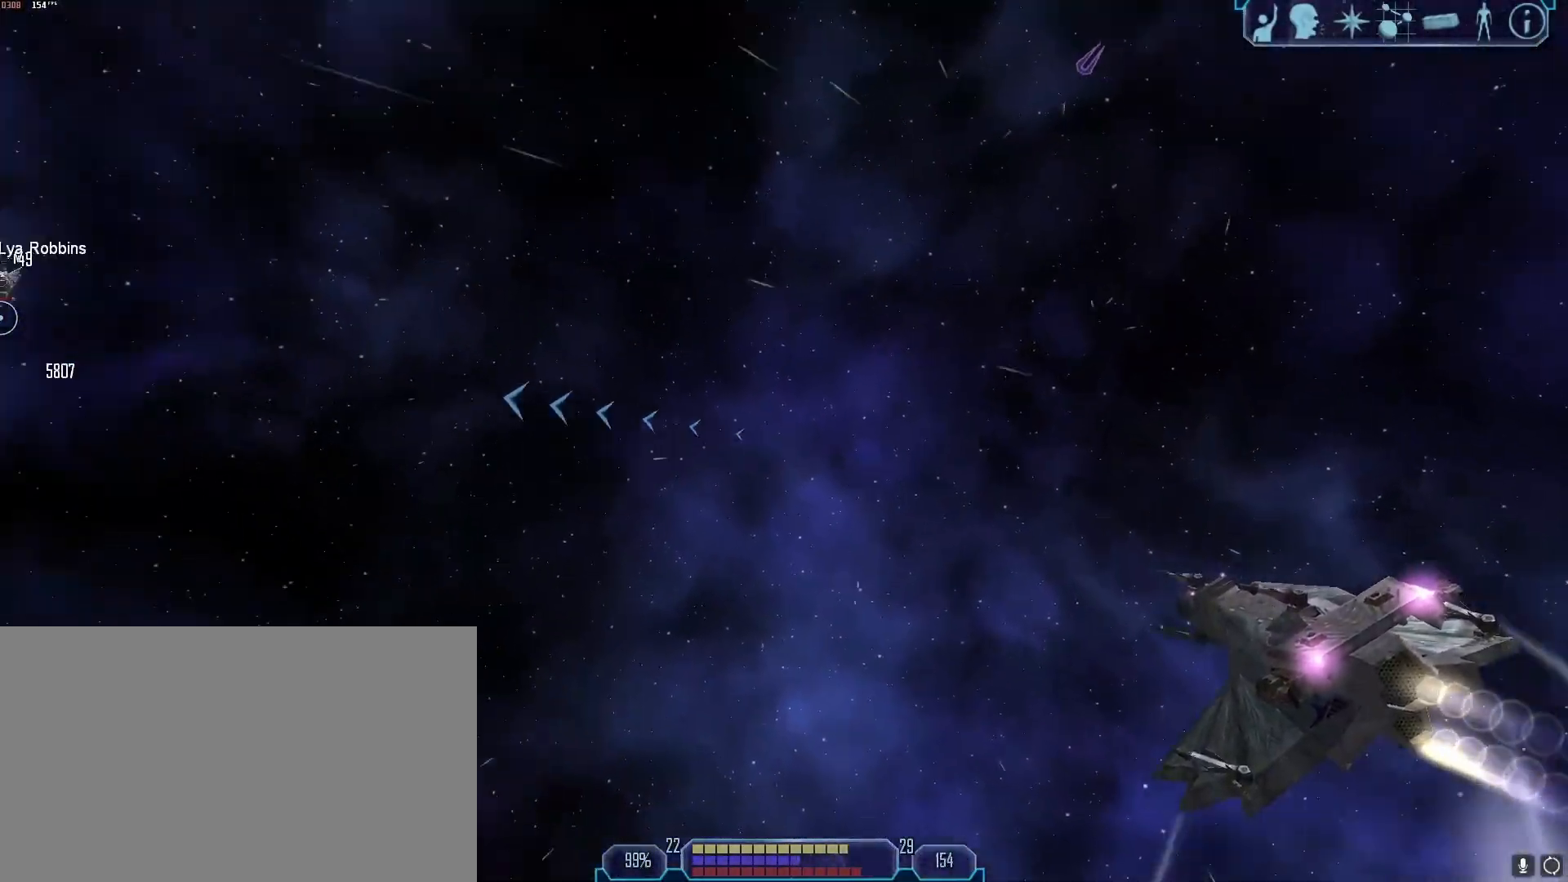
{"keys": [], "mouse": [], "events": [[33, "g", "up"], [167, "d", "down"], [417, "z", "down"], [450, "d", "up"], [500, "tab", "up"], [500, "z", "up"]]}
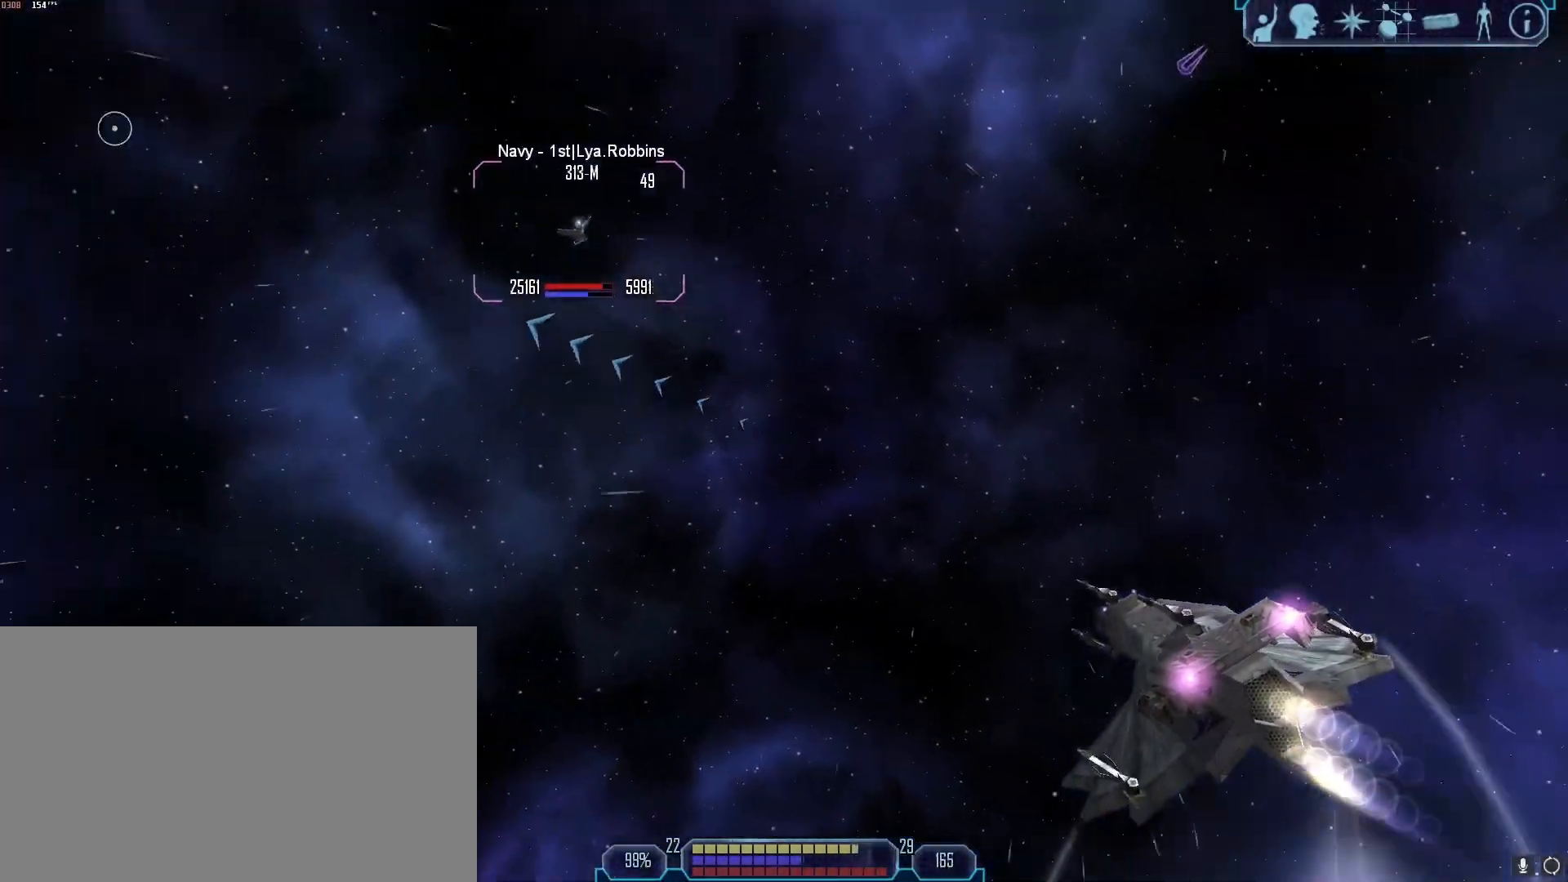
{"keys": ["a"], "mouse": [], "events": [[150, "x", "down"], [200, "a", "down"], [233, "x", "up"]]}
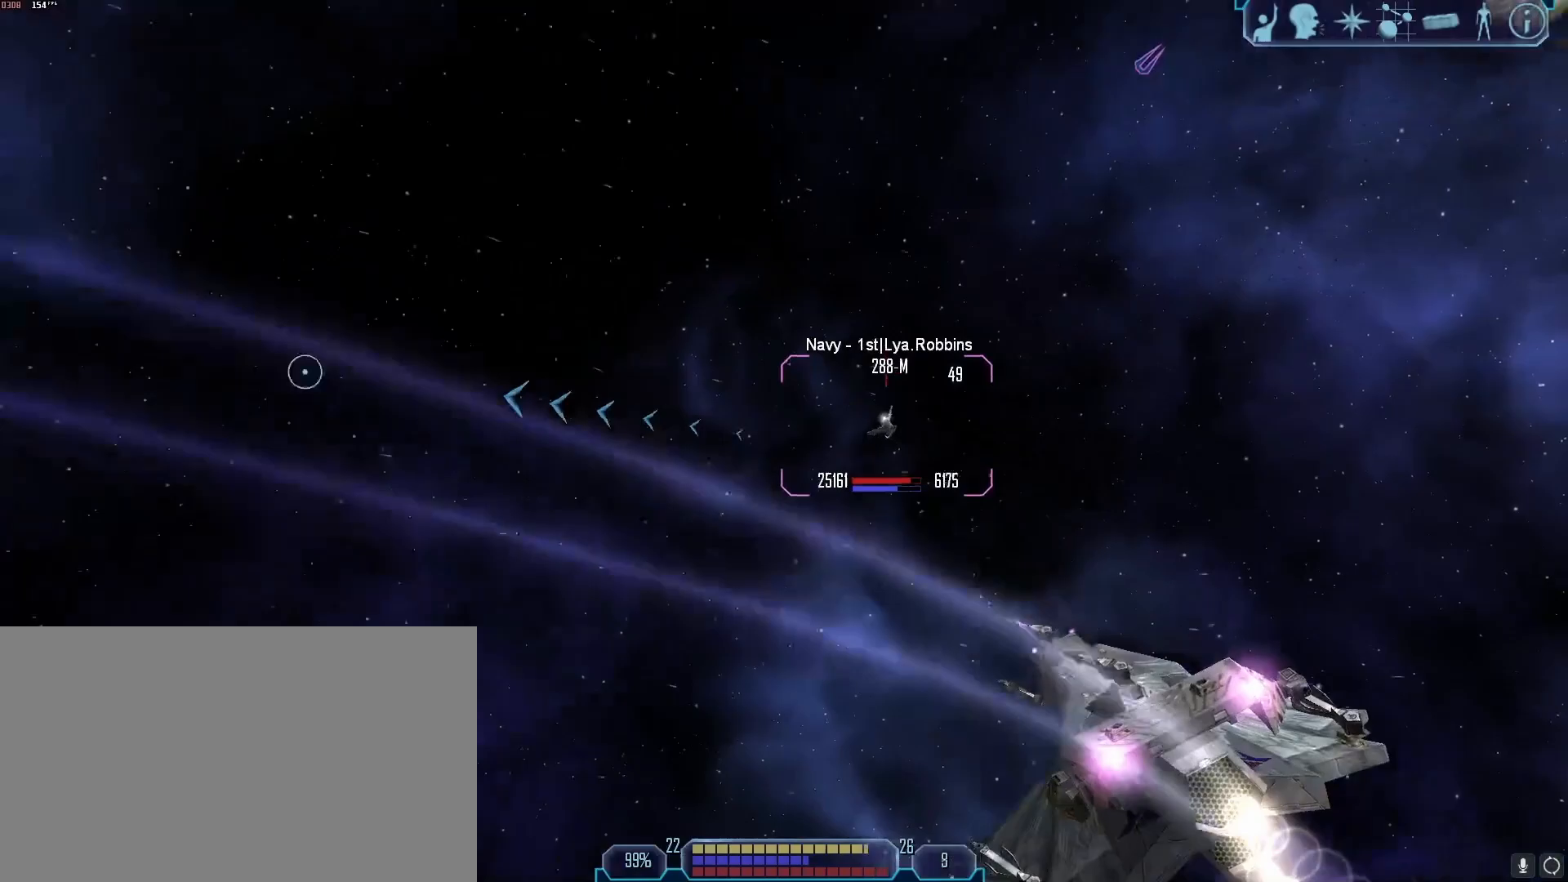
{"keys": ["a", "tab"], "mouse": [], "events": [[117, "tab", "down"]]}
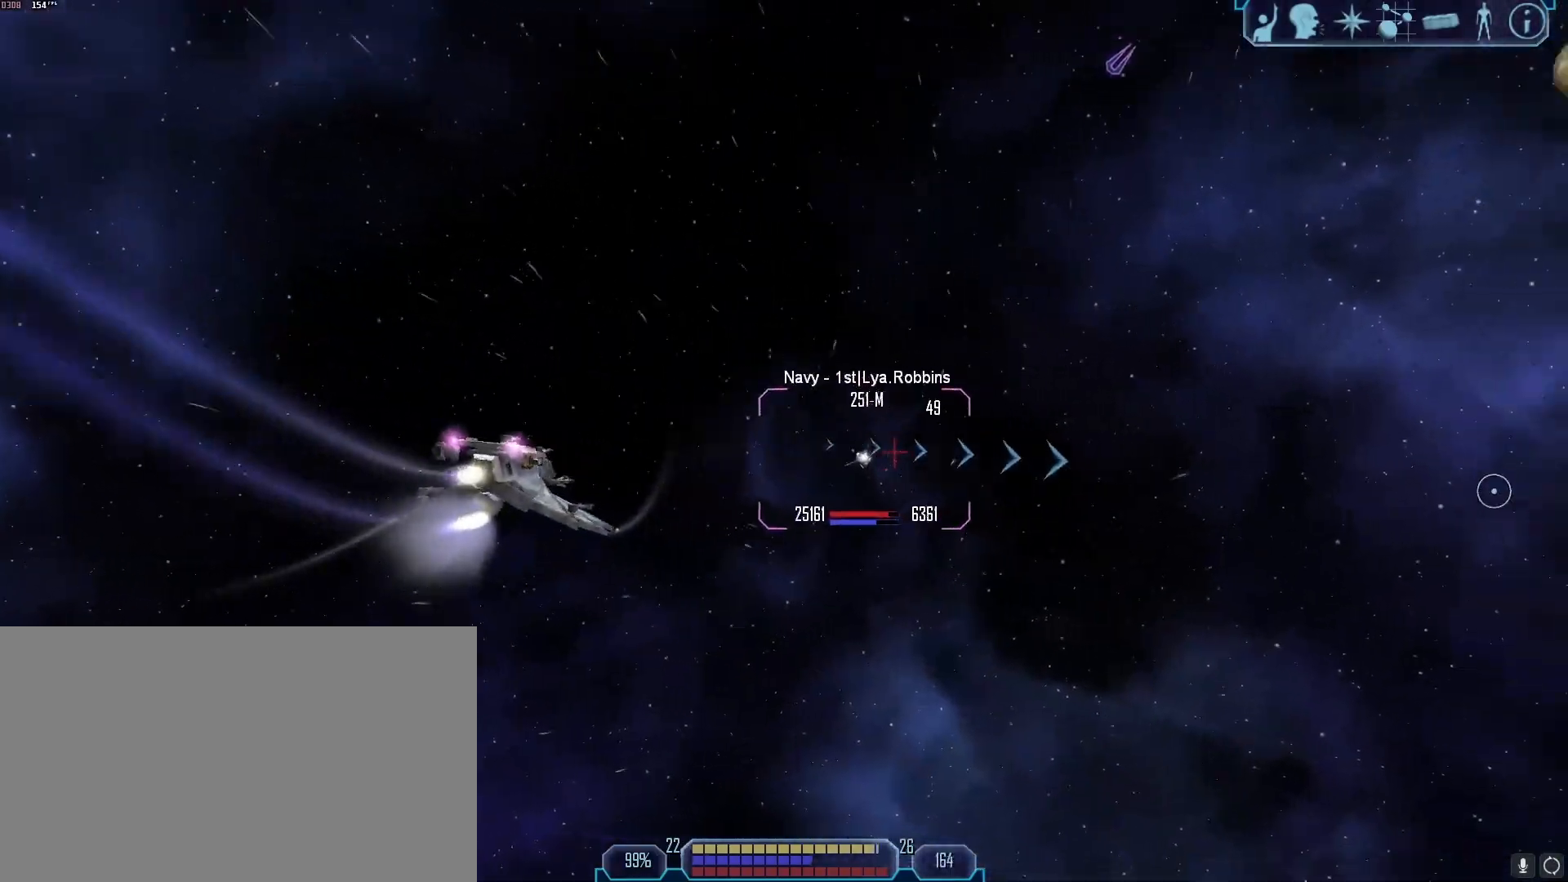
{"keys": ["w"], "mouse": ["right"], "events": [[33, "a", "up"], [83, "tab", "up"], [83, "x", "down"], [167, "s", "down"], [167, "x", "up"], [217, "mouse_right", "down"], [317, "d", "down"], [367, "s", "up"], [417, "w", "down"], [500, "d", "up"]]}
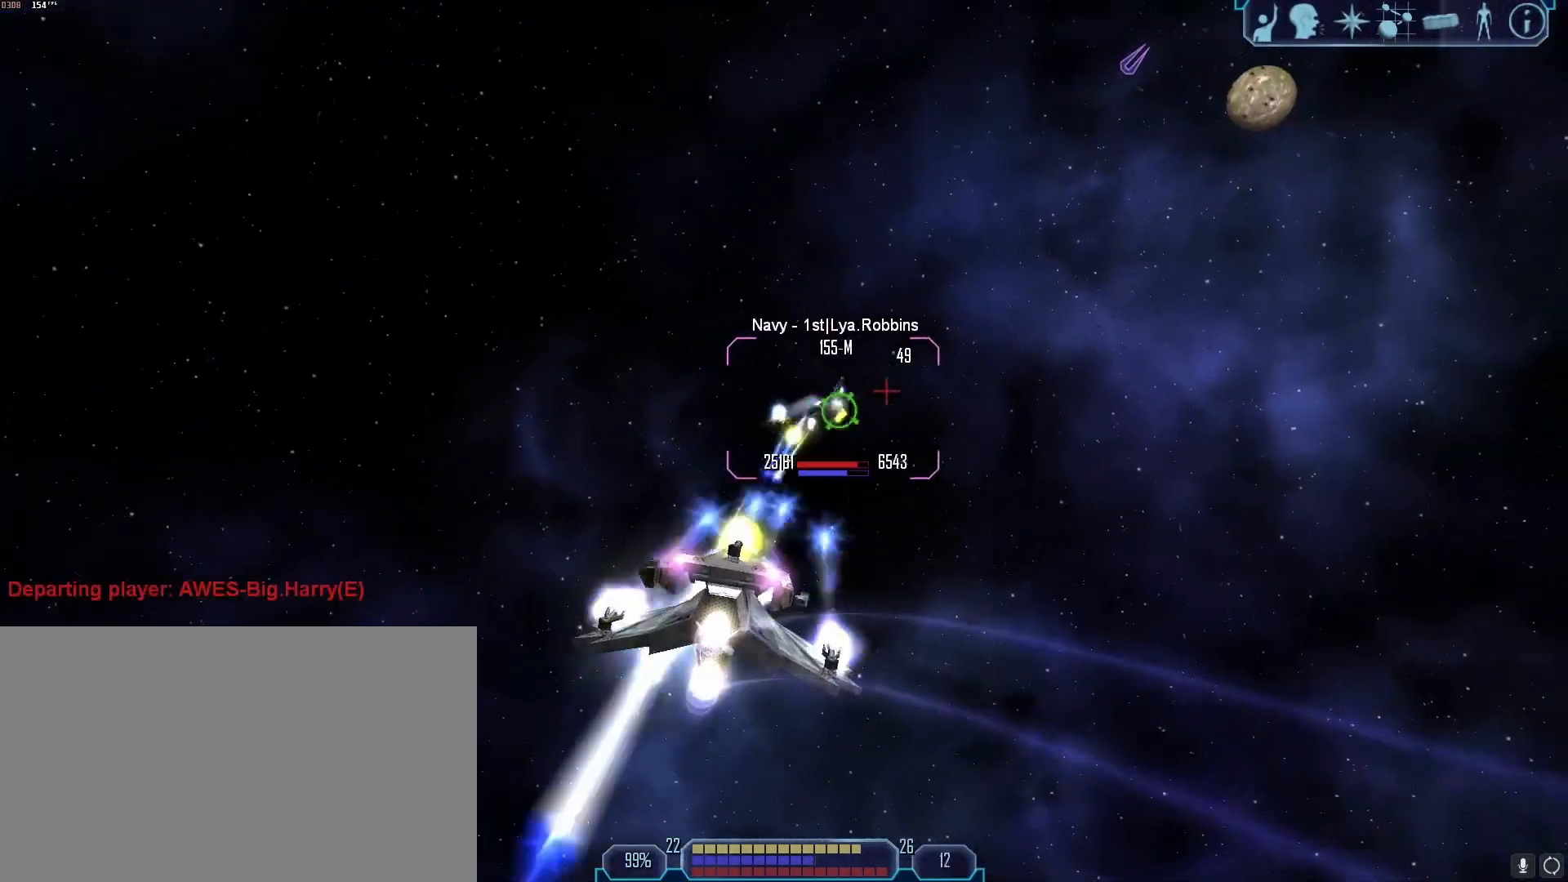
{"keys": ["d"], "mouse": ["right"], "events": [[150, "a", "down"], [150, "w", "up"], [333, "s", "down"], [417, "a", "up"], [467, "d", "down"], [467, "s", "up"]]}